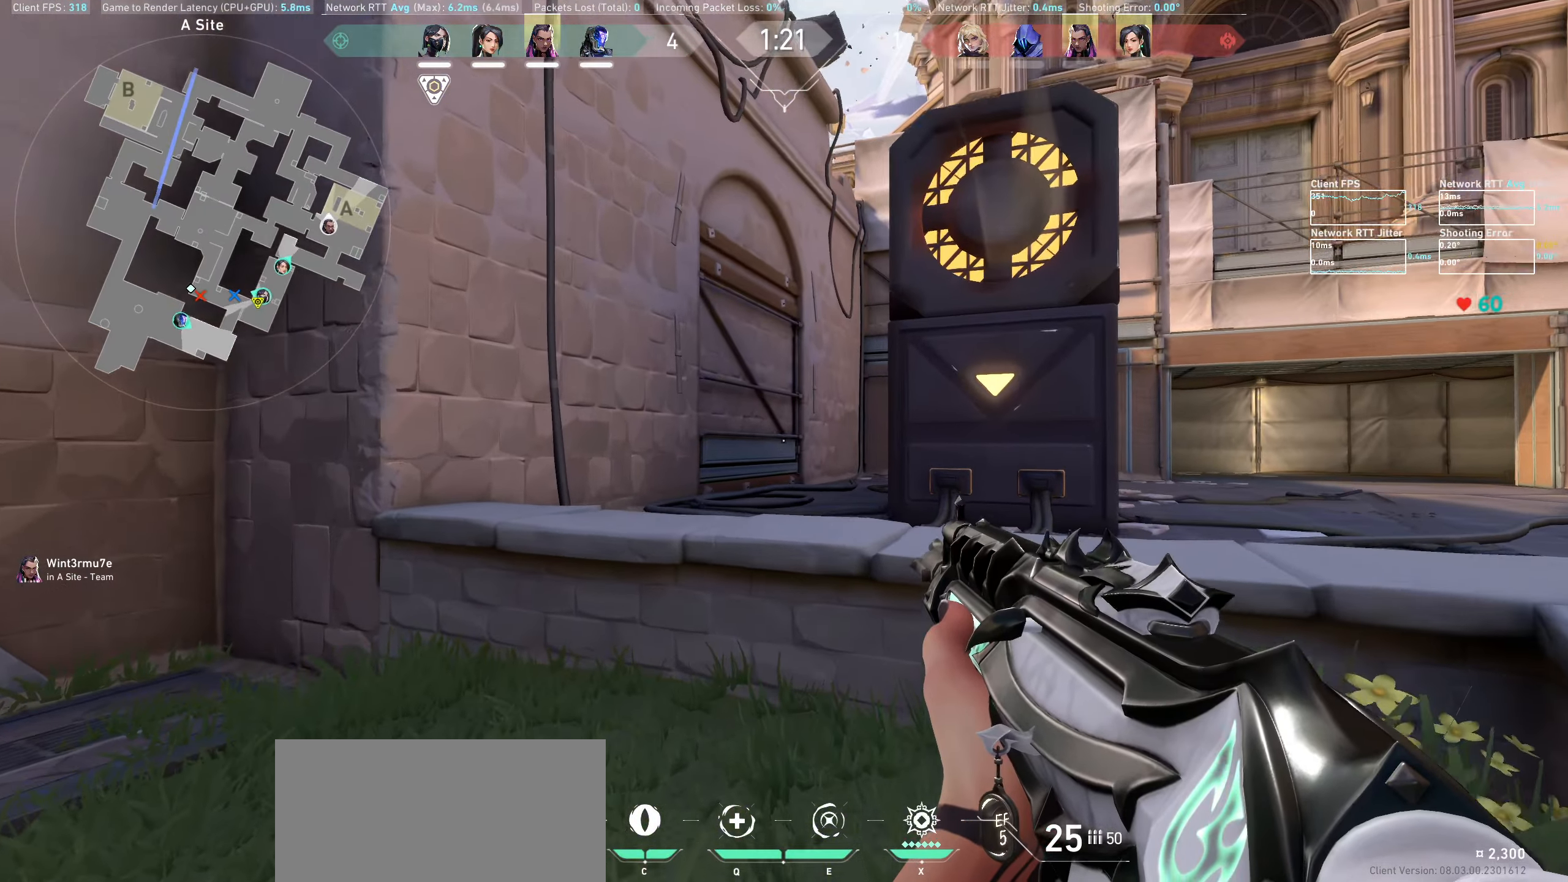
Gameplay with keyboard and mouse; each line is a JSON object with the keys and mouse buttons held at the frame after it. "events" lists presses ("down") and releases ("up") of "a", "ctrl", "d", "e", "q", "s", "shift", "space", "w", "mouse_left", "mouse_wheel", "mouse_right", "mouse_mb4" and "mouse_mb5" between this image and that frame as [ms after this image, input, new state], when the widget could be followed in between. "mouse_left", "mouse_wheel", "mouse_right", "mouse_mb4", "mouse_mb5" = the "left", "wheel", "right", "mb4", "mb5" buttons of the "mouse" list. No other keys are recorded. "wheel" means that the mouse wheel is clicked or scrolled. Not read: mouse_move.
{"keys": ["shift", "w"], "mouse": [], "events": []}
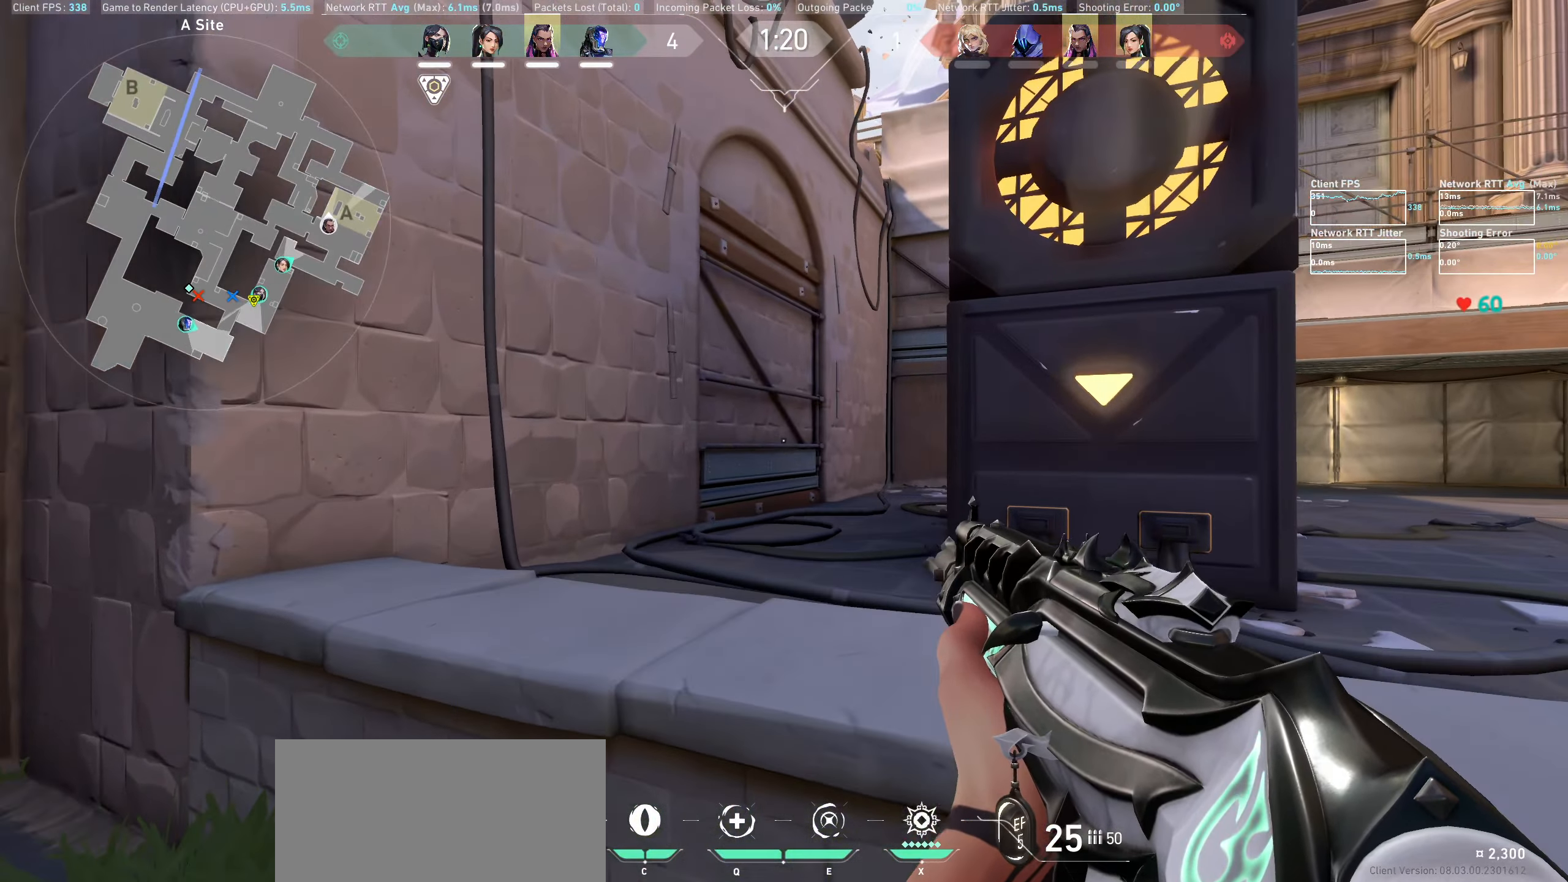
{"keys": ["shift", "space", "w"], "mouse": [], "events": [[150, "space", "down"]]}
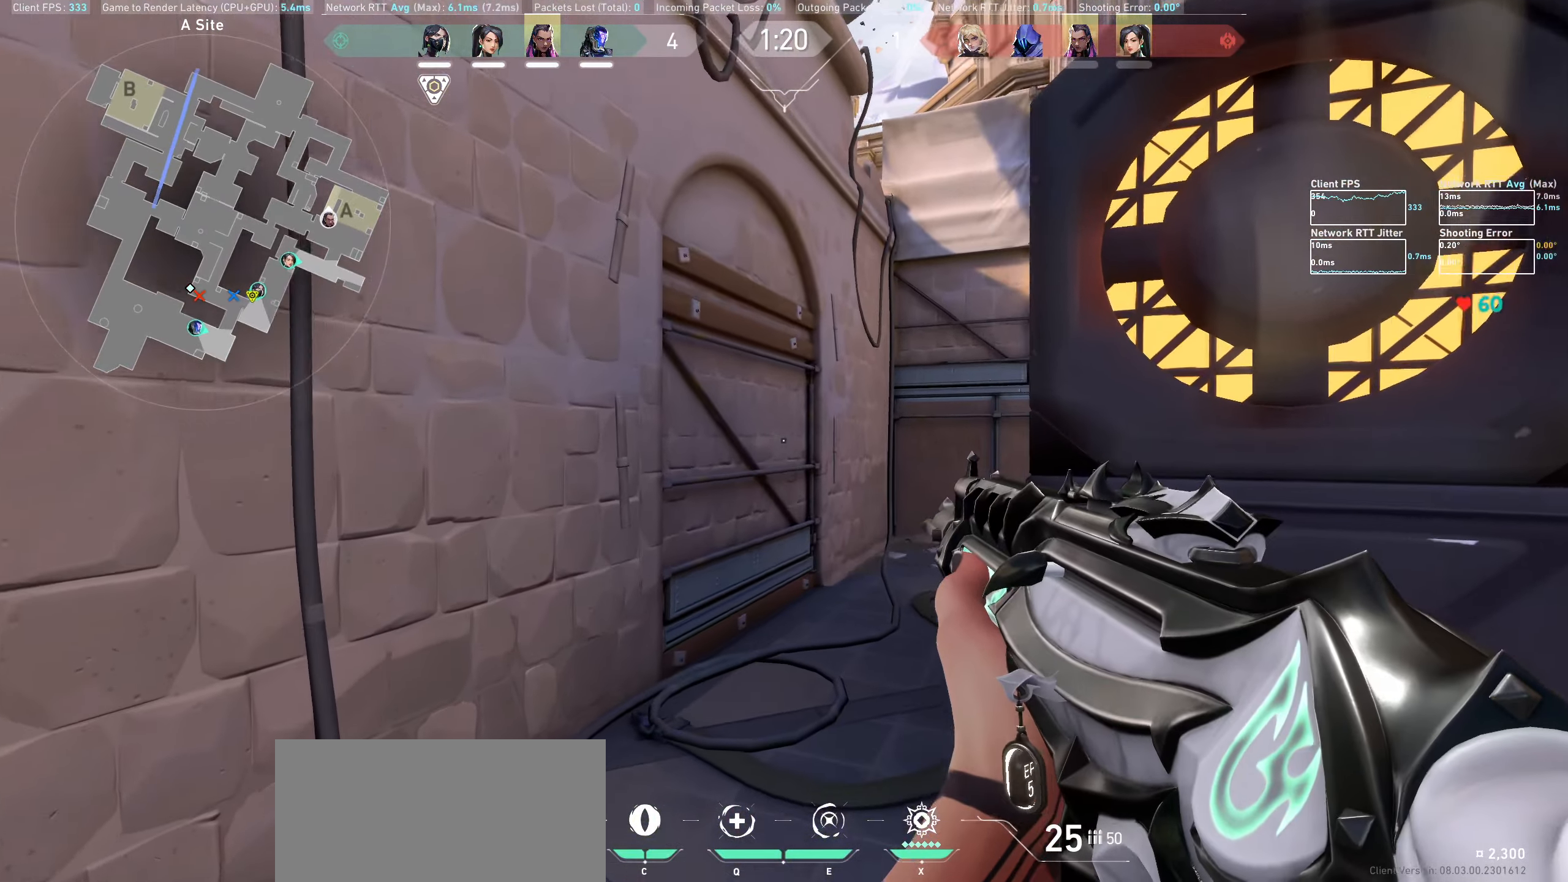
{"keys": ["a", "shift", "w"], "mouse": [], "events": [[34, "space", "up"], [484, "a", "down"]]}
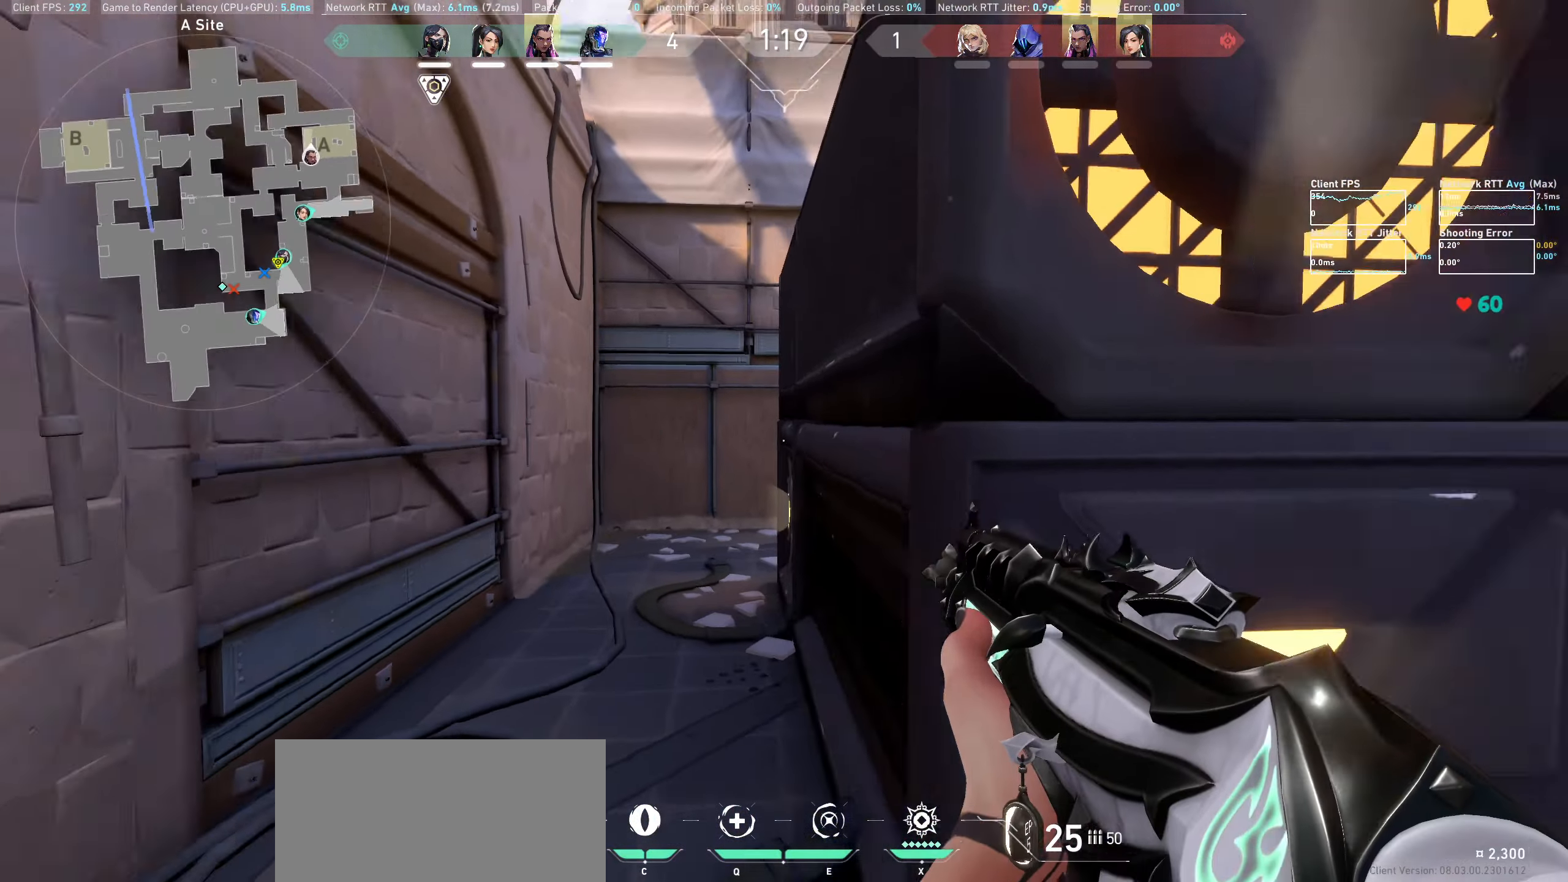
{"keys": ["shift", "w"], "mouse": [], "events": [[167, "a", "up"]]}
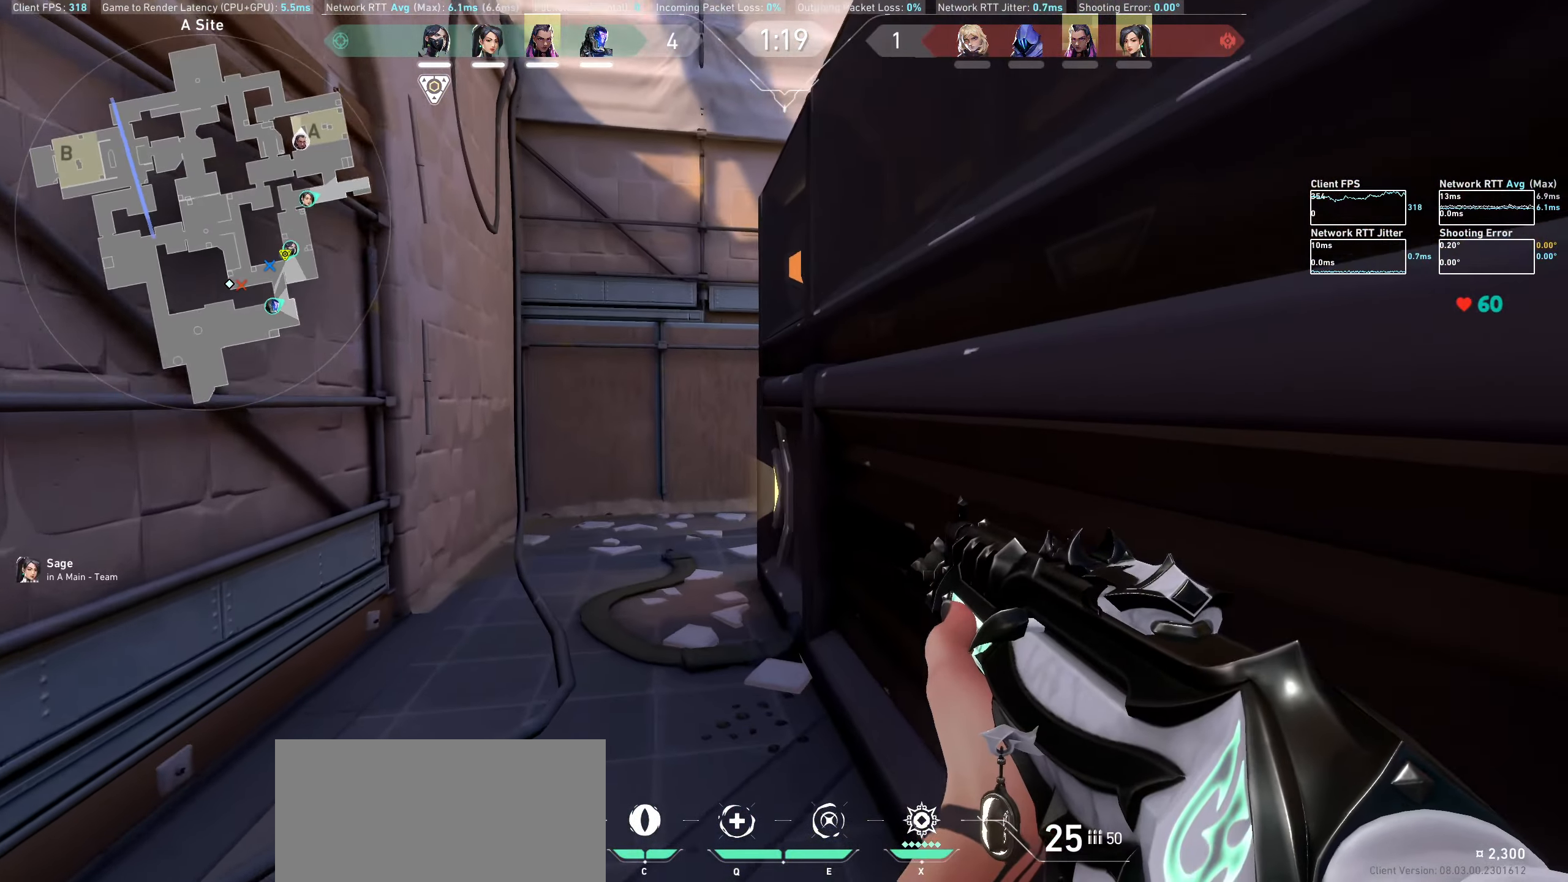
{"keys": ["w"], "mouse": [], "events": [[34, "shift", "up"], [50, "w", "up"], [417, "w", "down"]]}
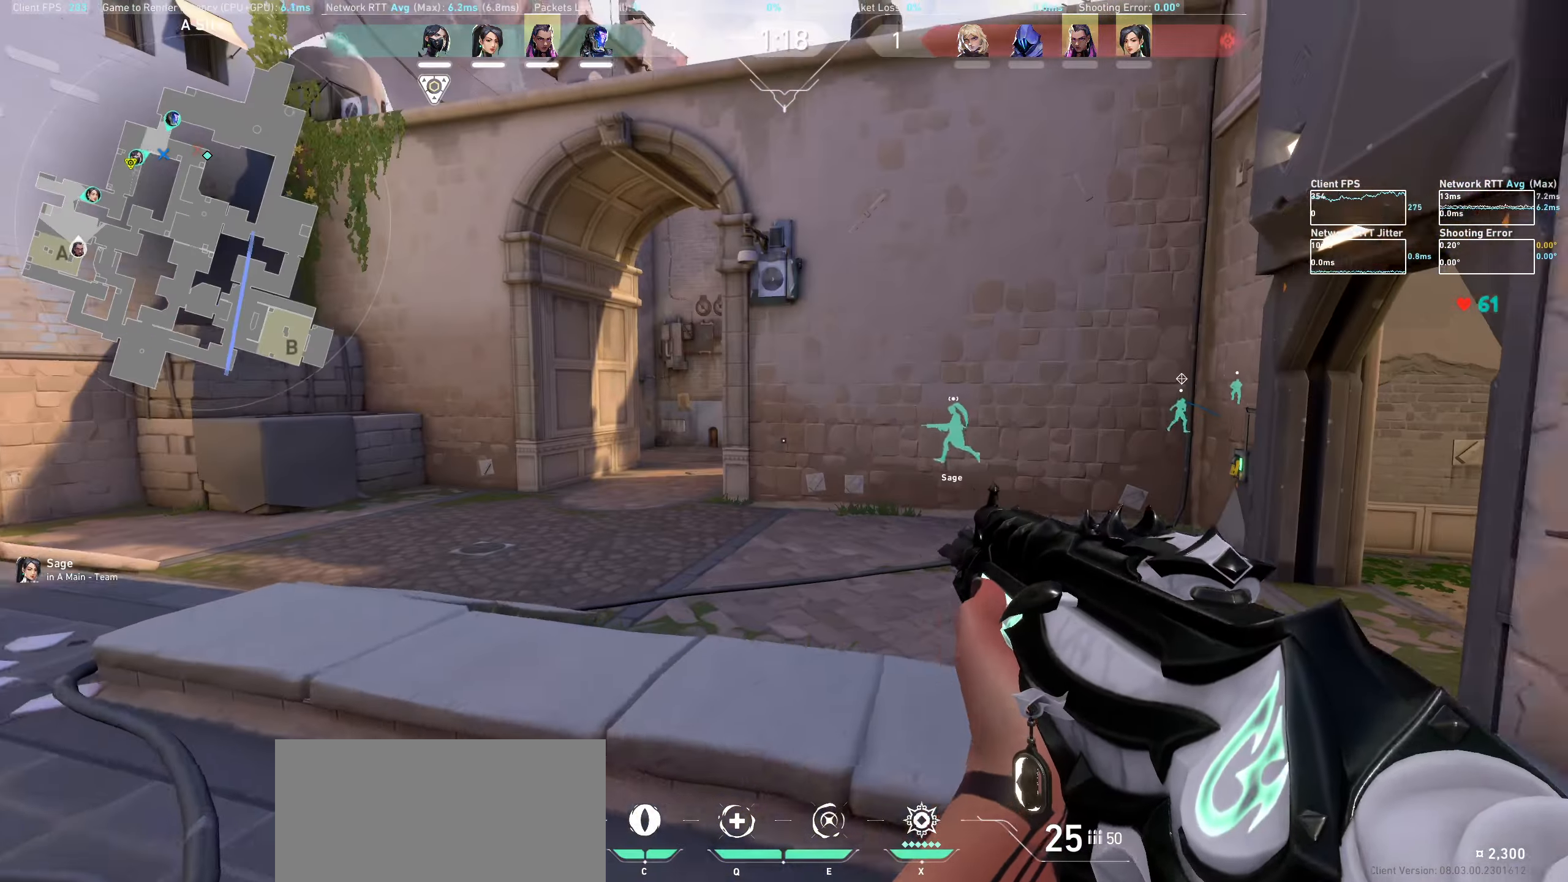
{"keys": ["w"], "mouse": [], "events": []}
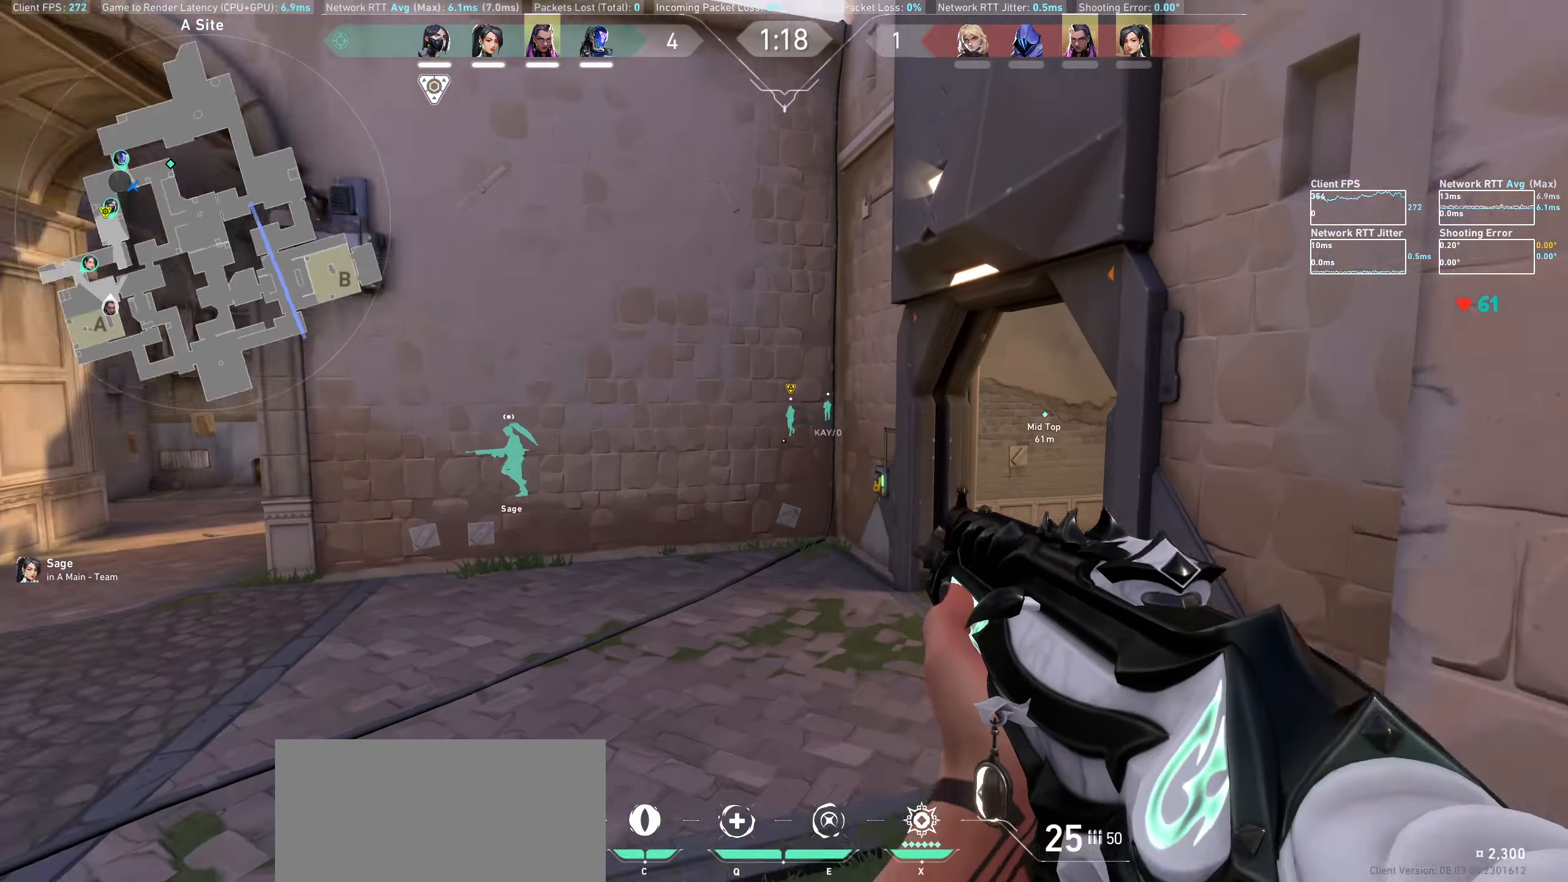
{"keys": ["w"], "mouse": [], "events": [[167, "a", "down"], [416, "a", "up"]]}
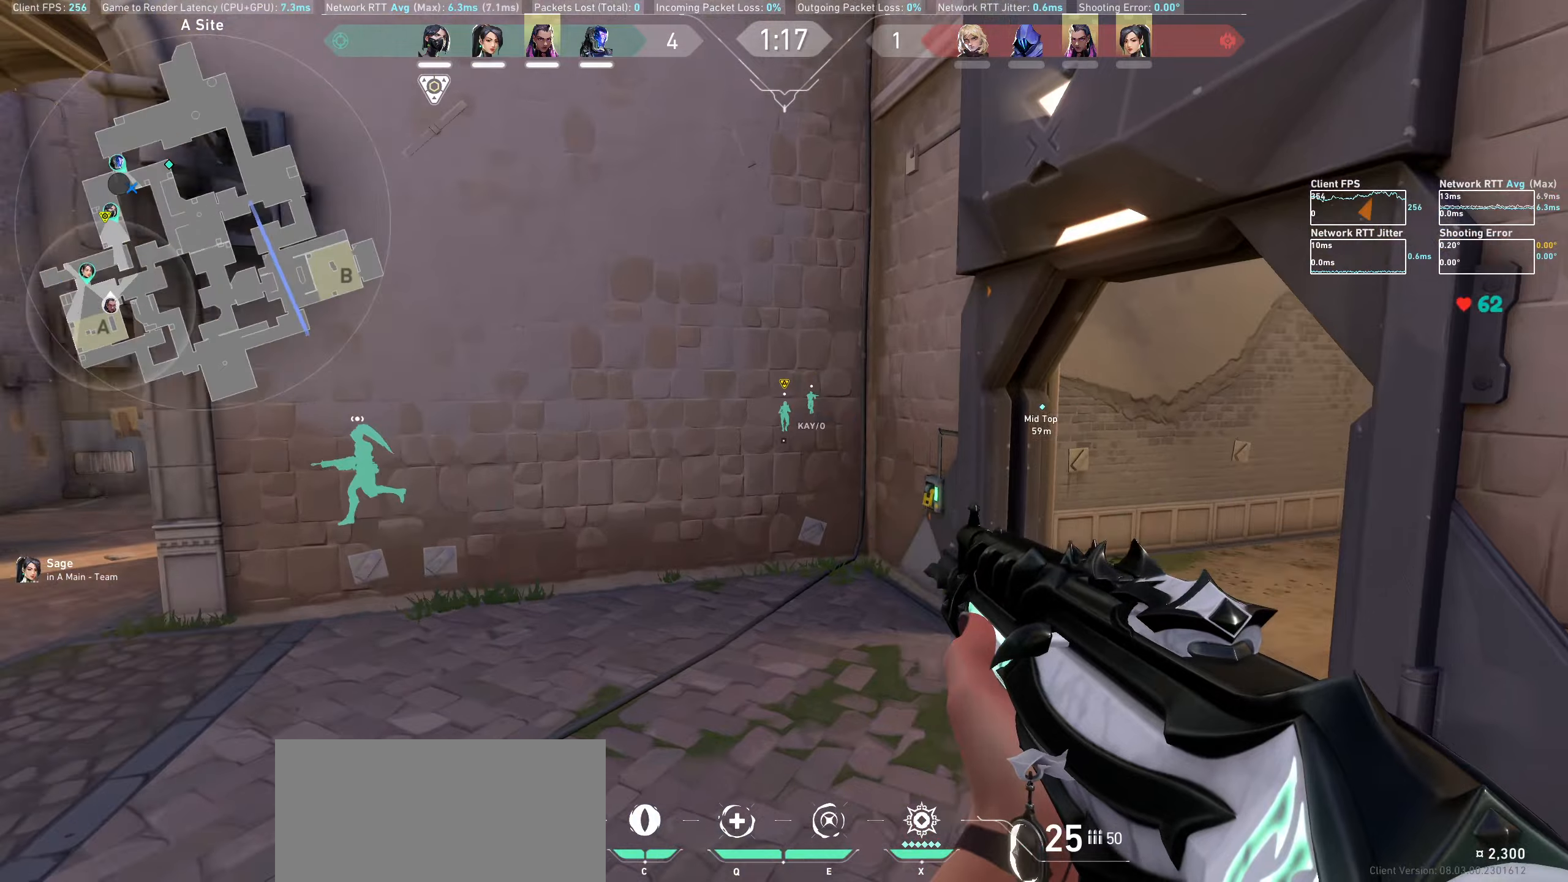
{"keys": ["shift", "w"], "mouse": [], "events": [[416, "shift", "down"]]}
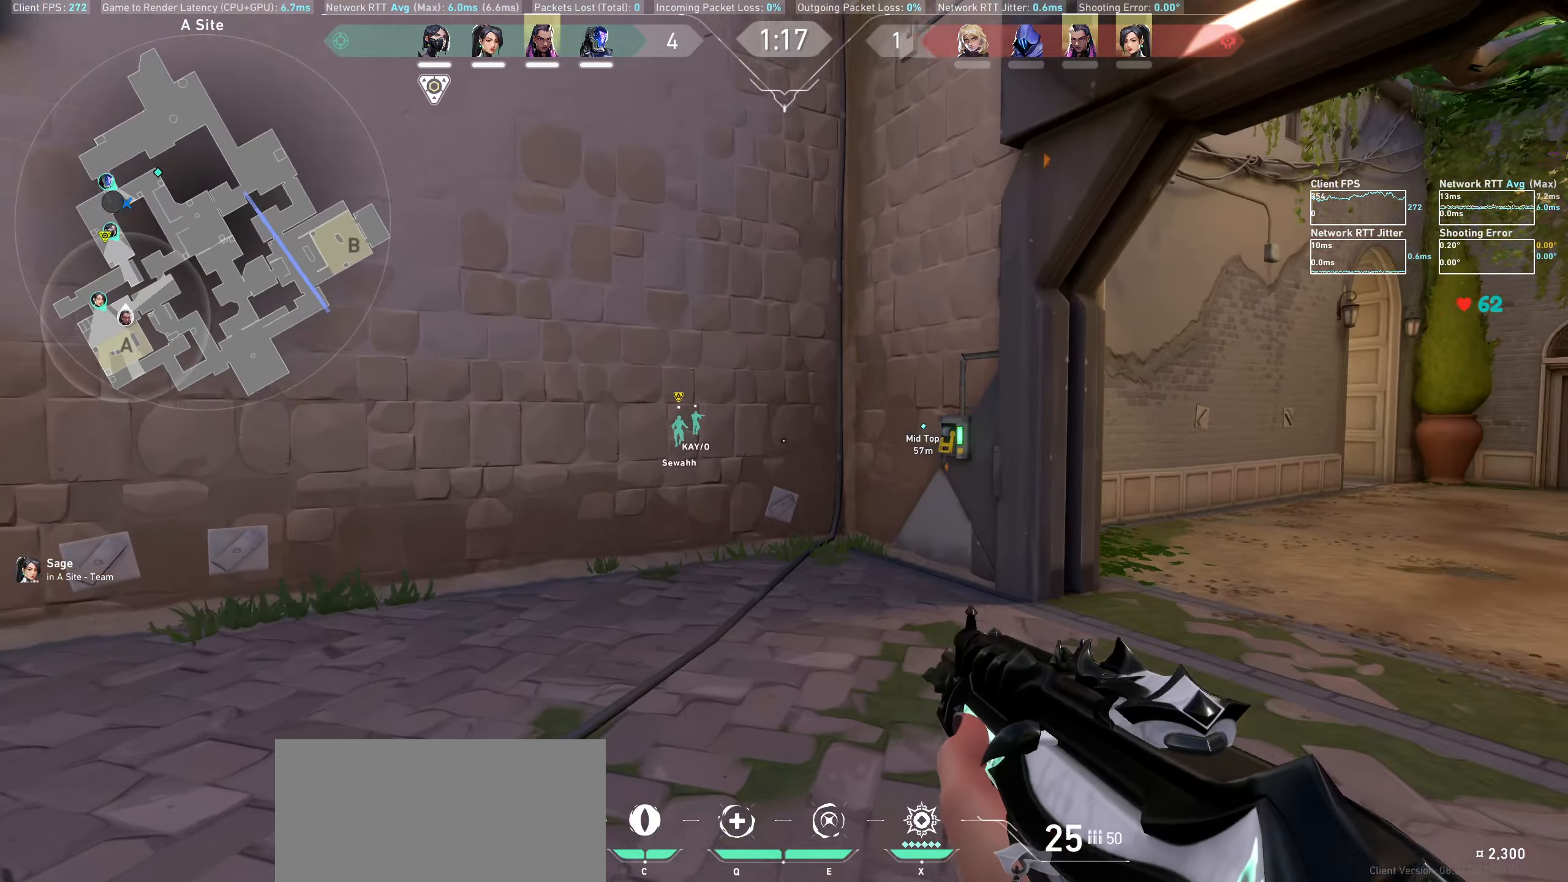
{"keys": ["a", "w"], "mouse": [], "events": [[150, "shift", "up"], [383, "a", "down"]]}
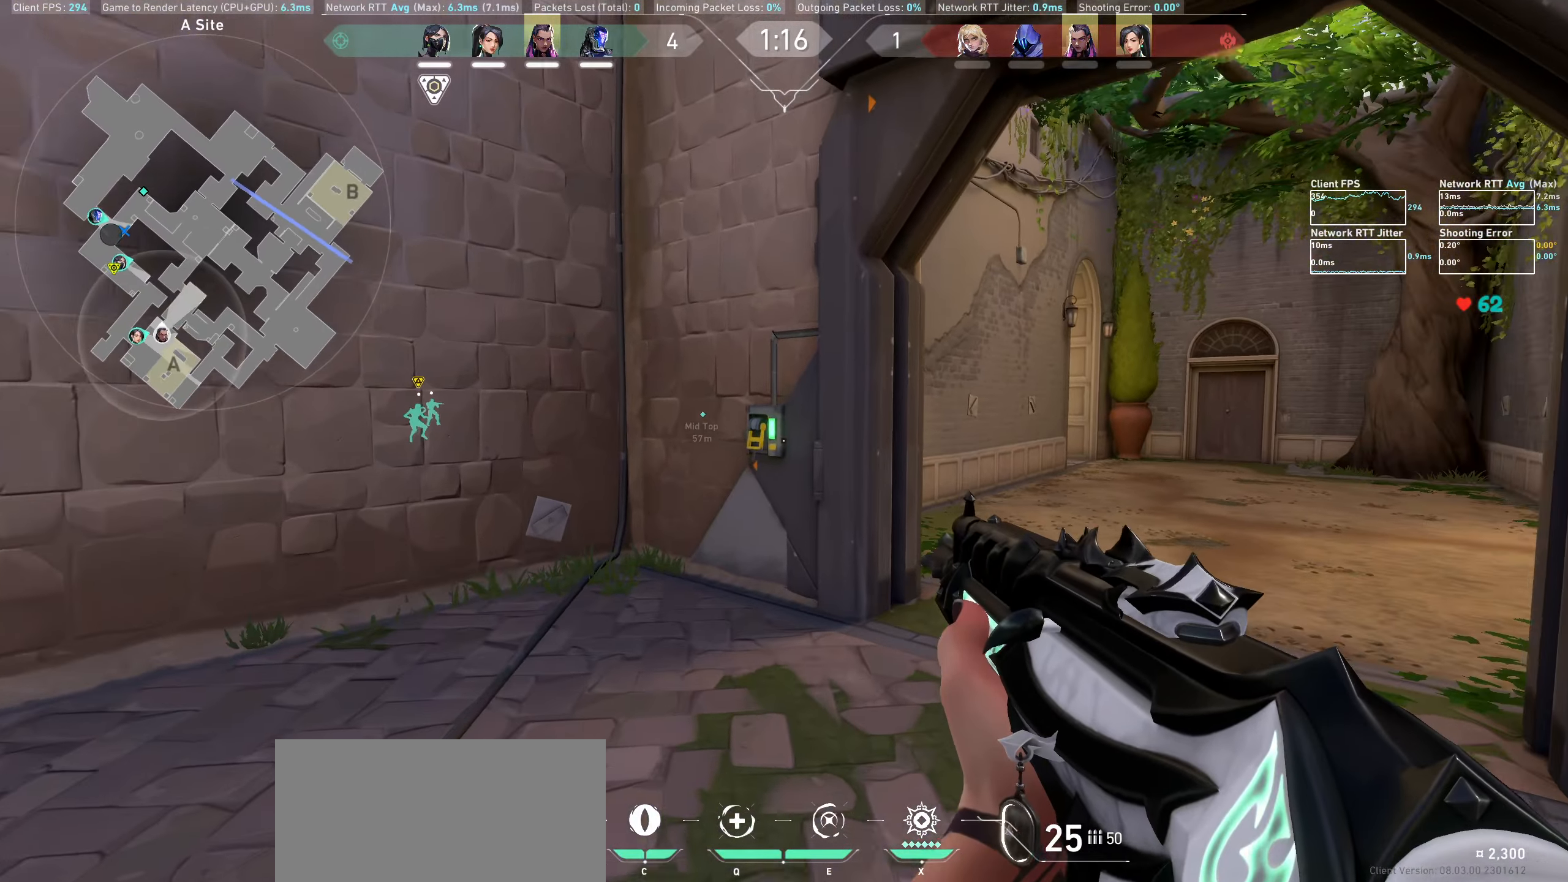
{"keys": ["w"], "mouse": [], "events": [[83, "a", "up"]]}
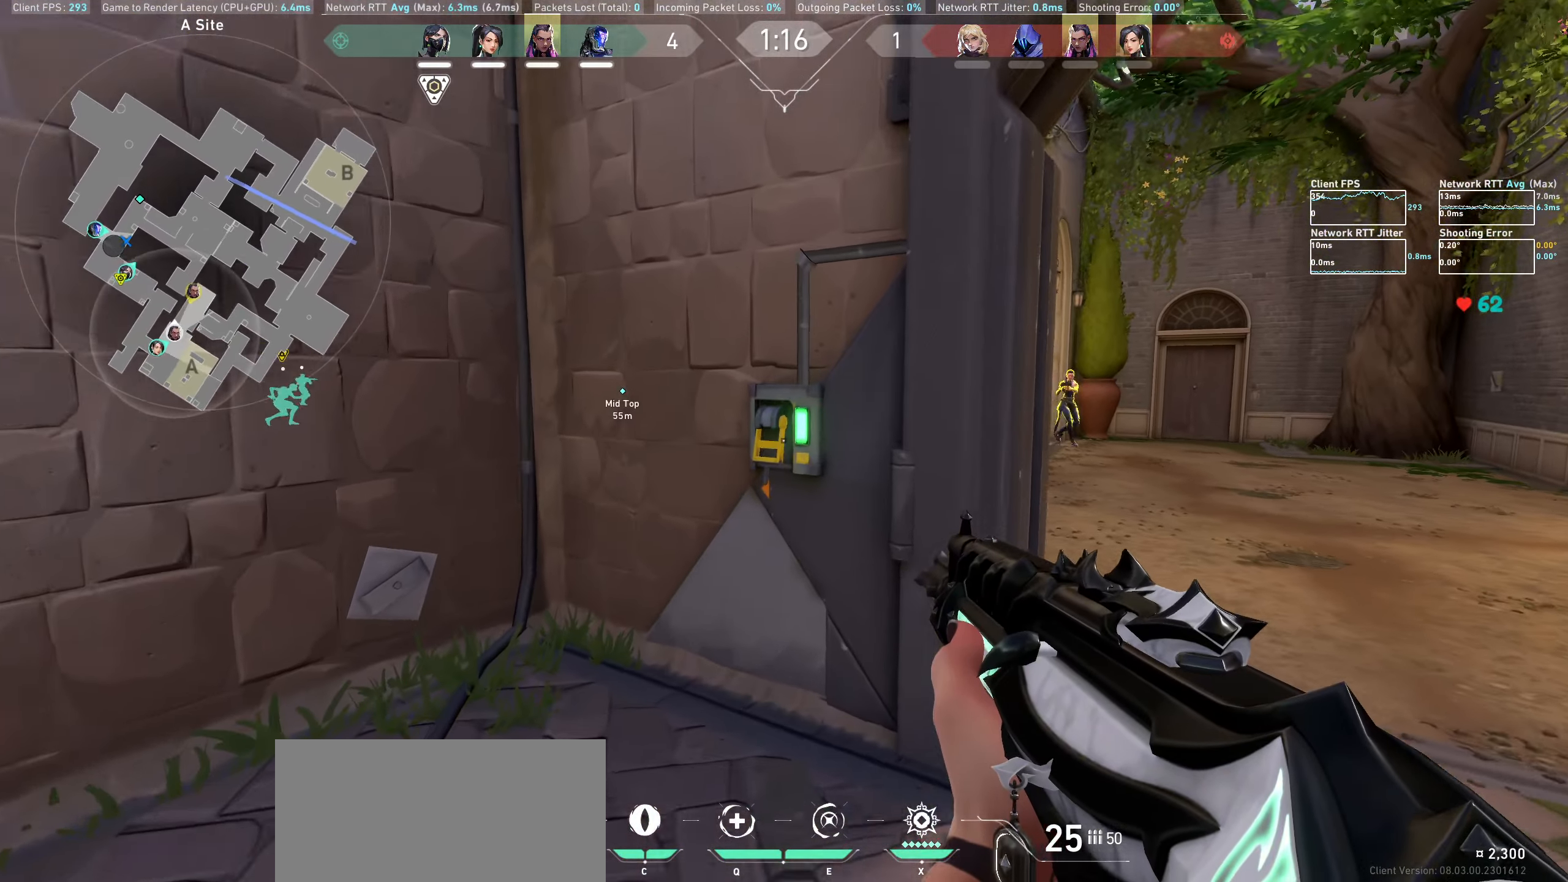
{"keys": ["w"], "mouse": [], "events": []}
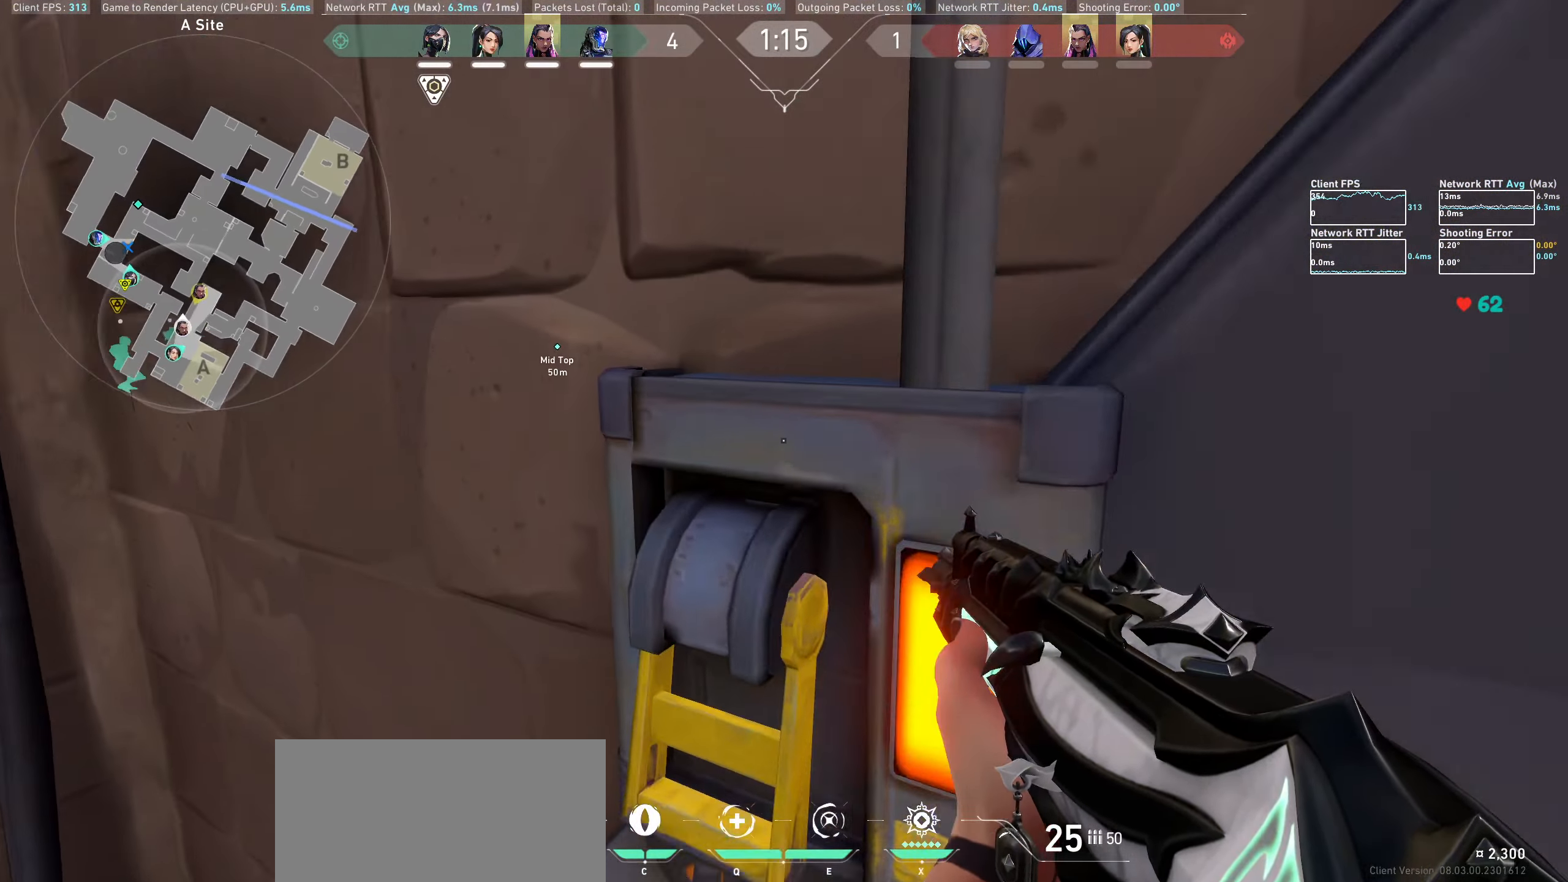
{"keys": ["a"], "mouse": [], "events": [[83, "w", "up"], [300, "a", "down"]]}
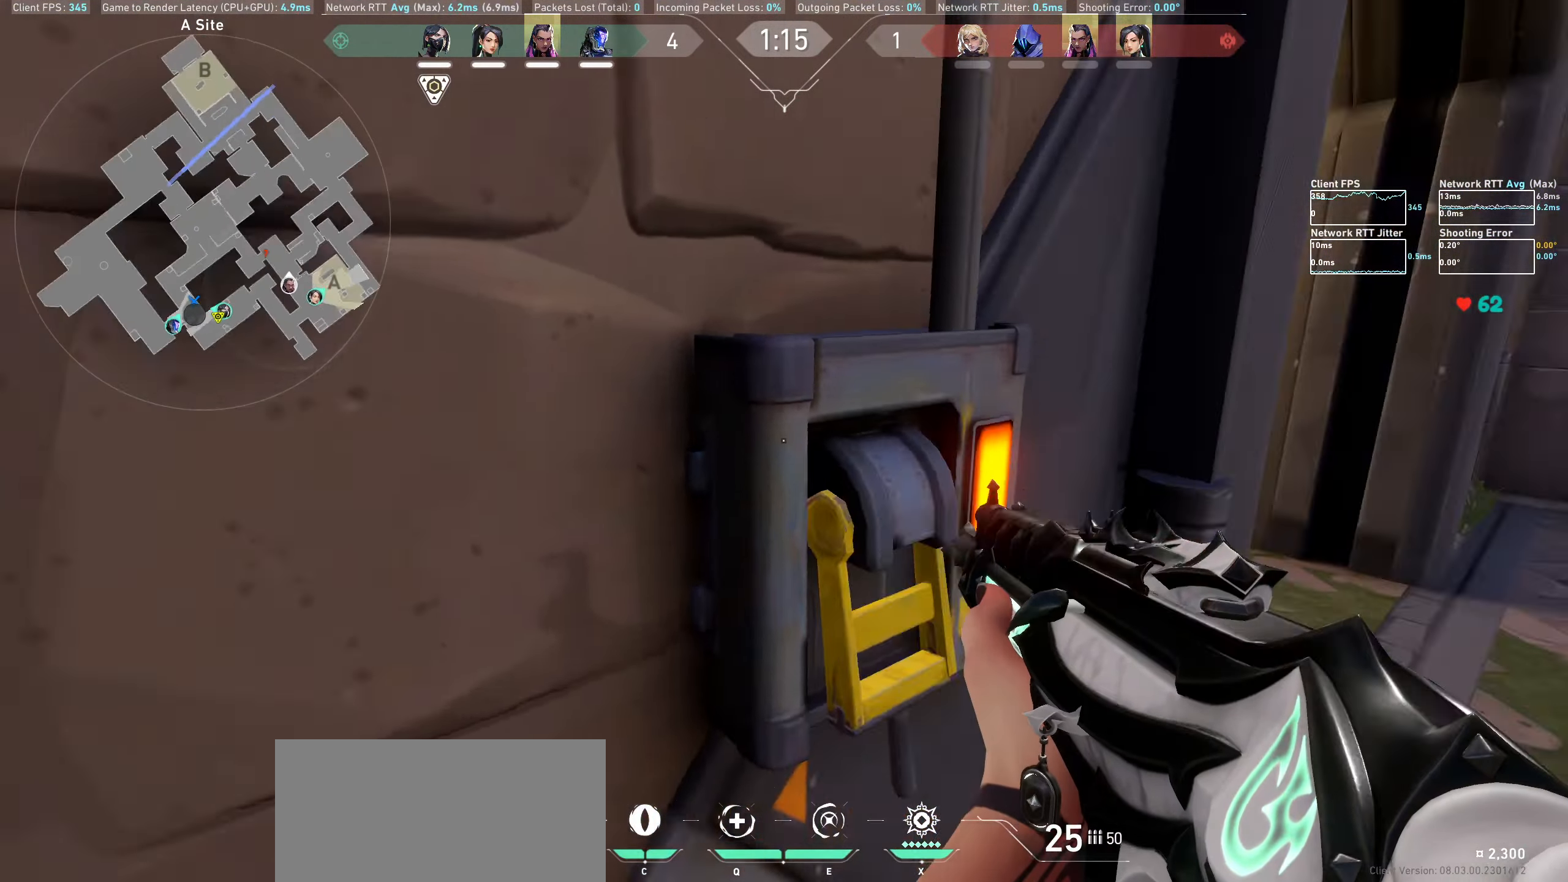
{"keys": ["s"], "mouse": [], "events": [[150, "a", "up"], [266, "s", "down"]]}
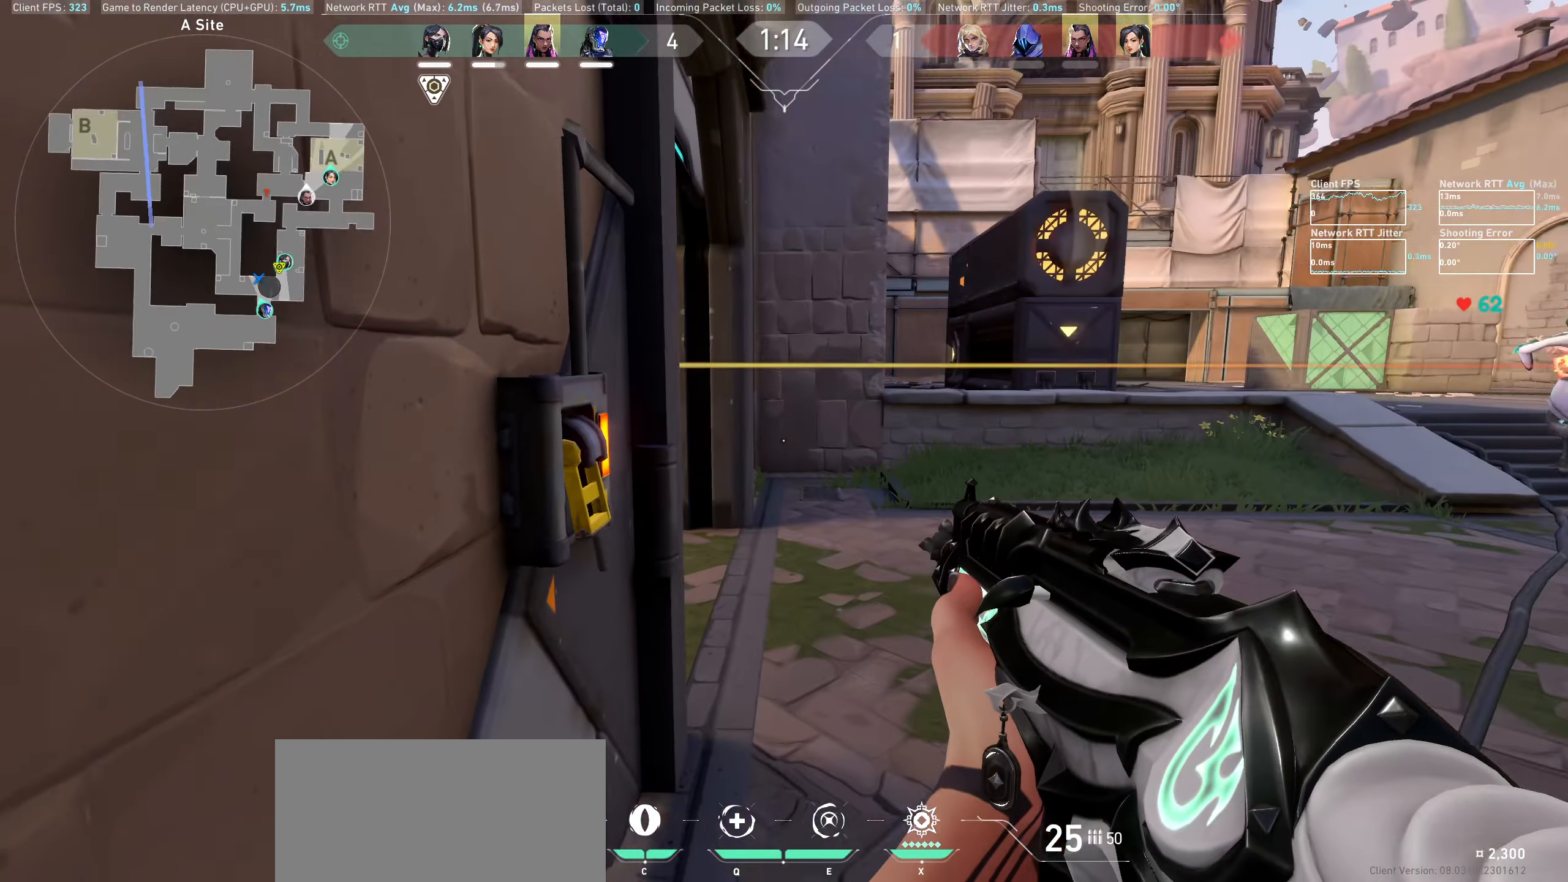
{"keys": [], "mouse": [], "events": [[316, "s", "up"]]}
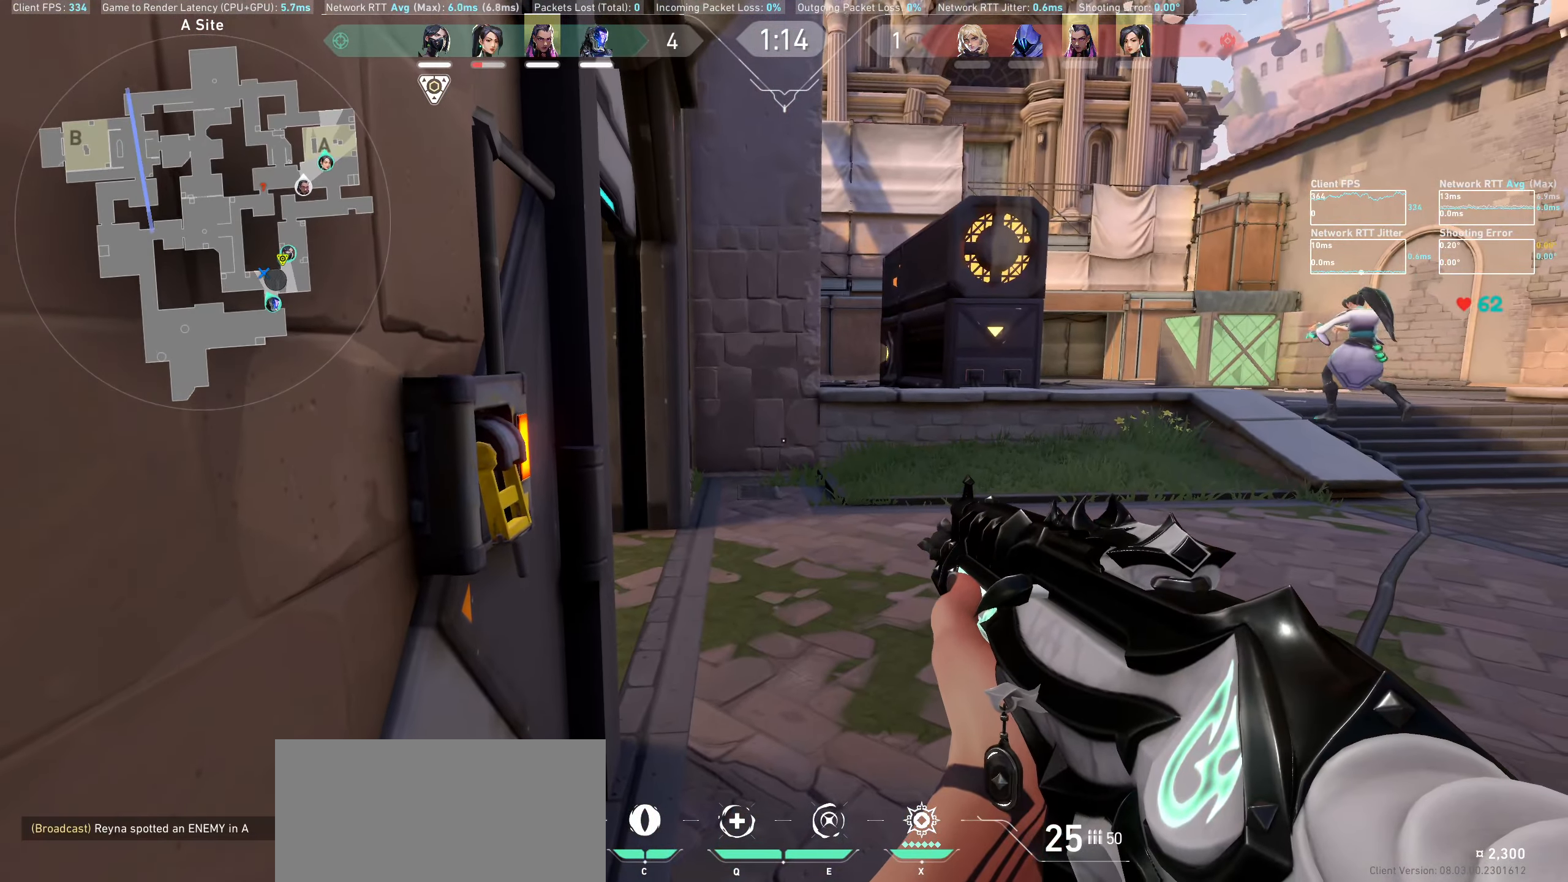
{"keys": [], "mouse": [], "events": []}
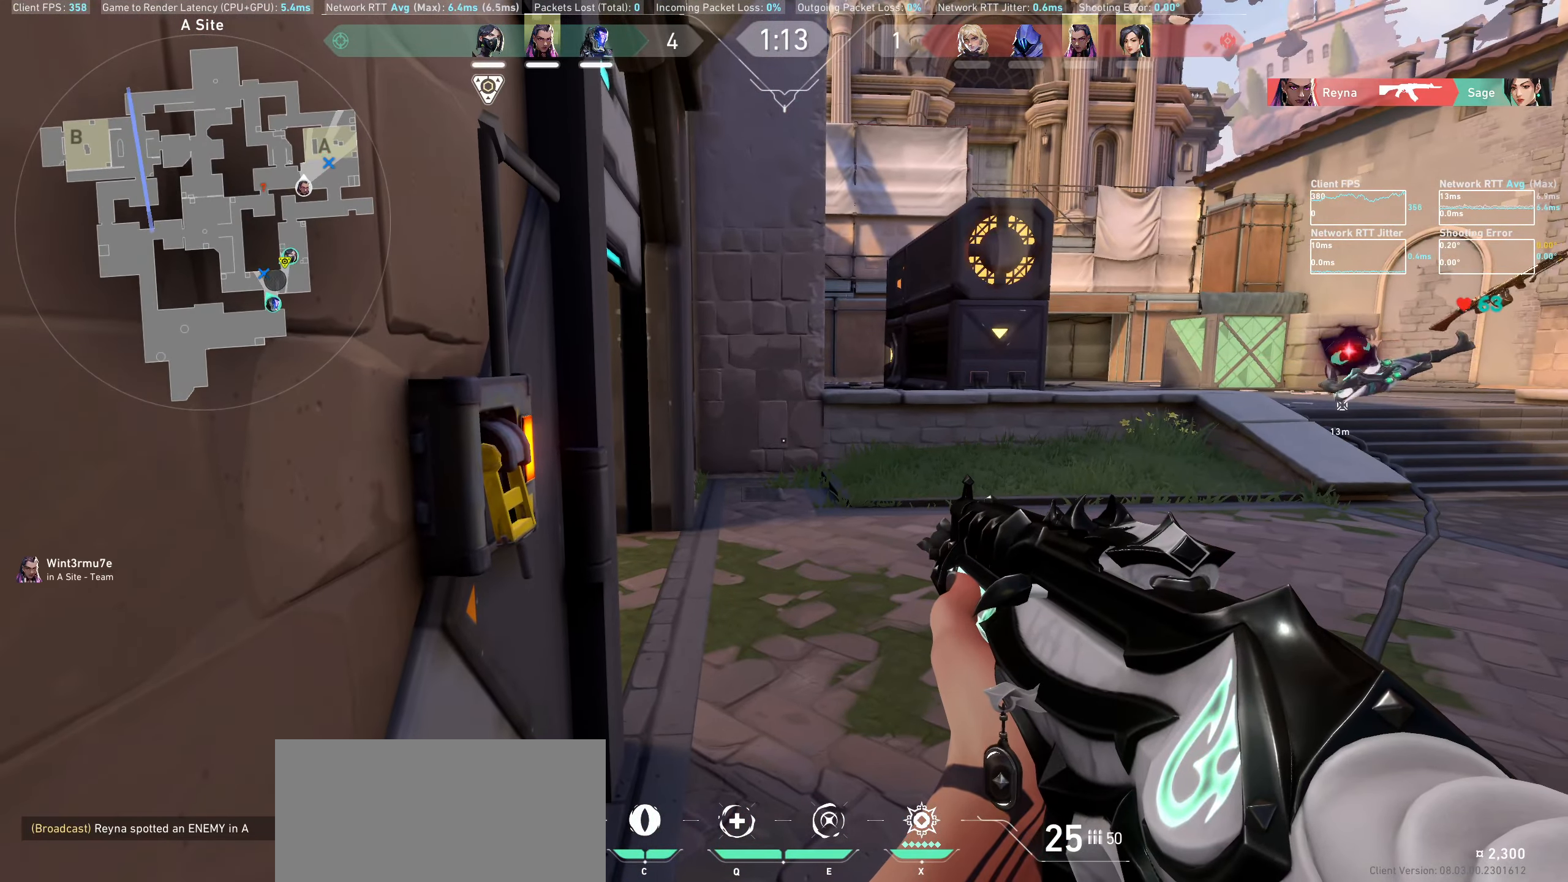
{"keys": [], "mouse": [], "events": []}
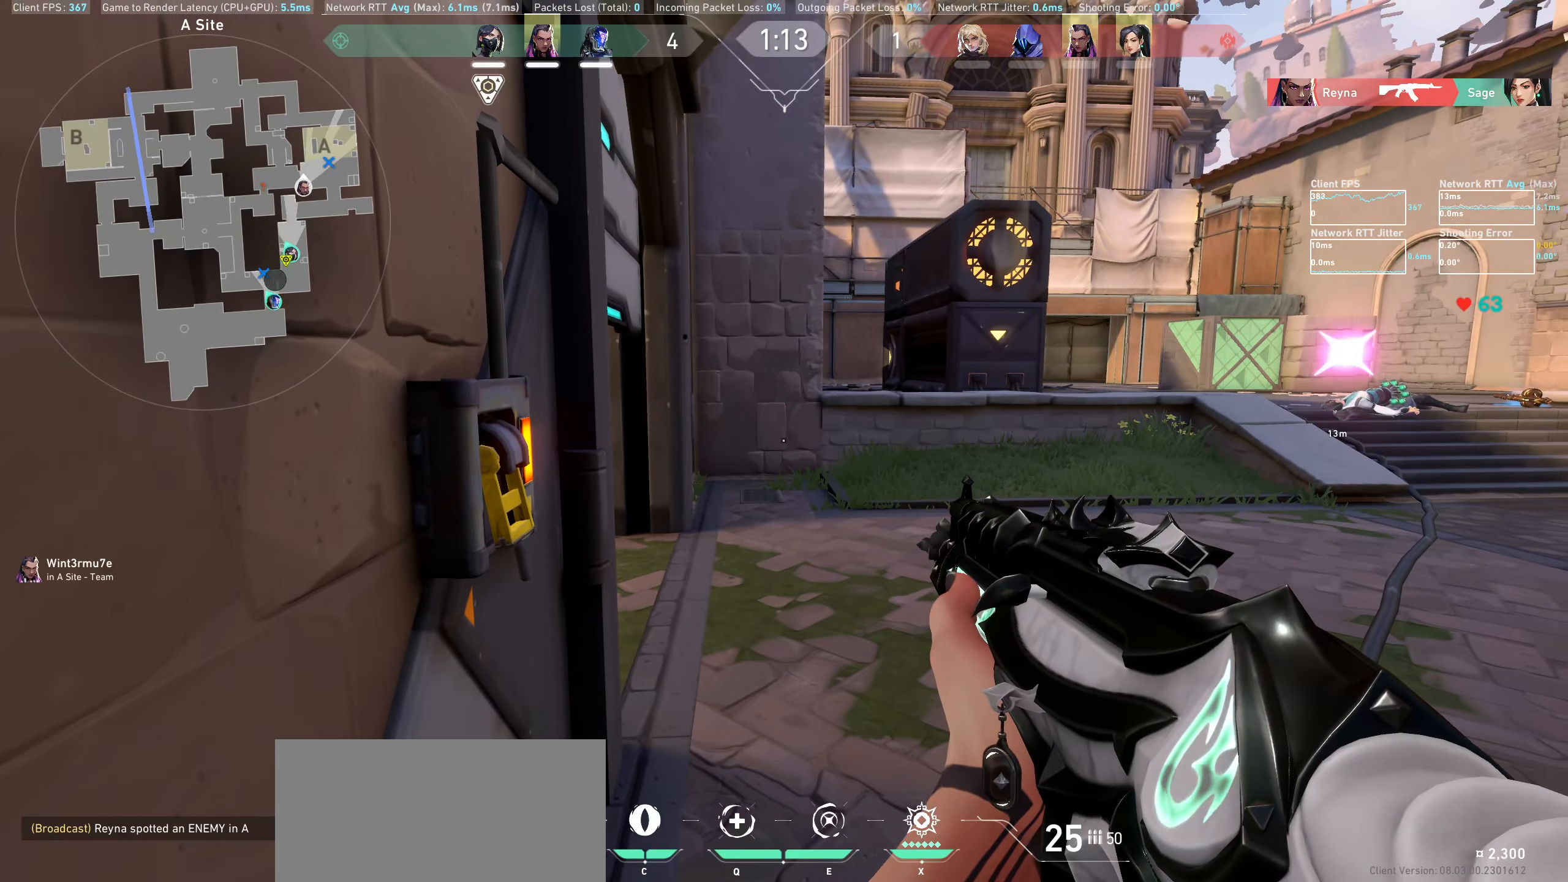
{"keys": [], "mouse": [], "events": []}
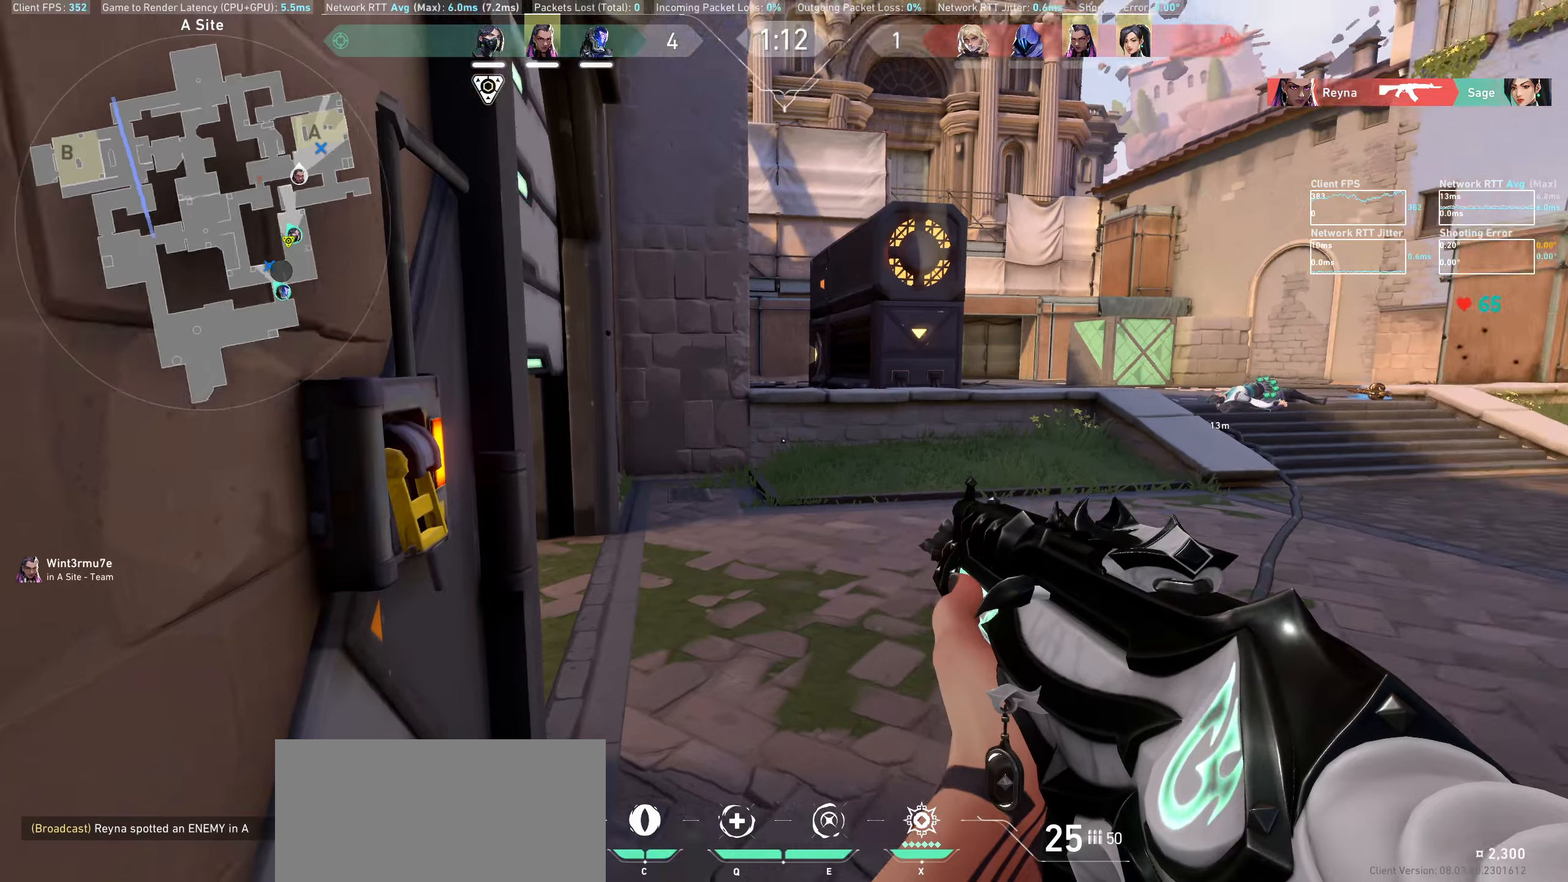
{"keys": [], "mouse": [], "events": []}
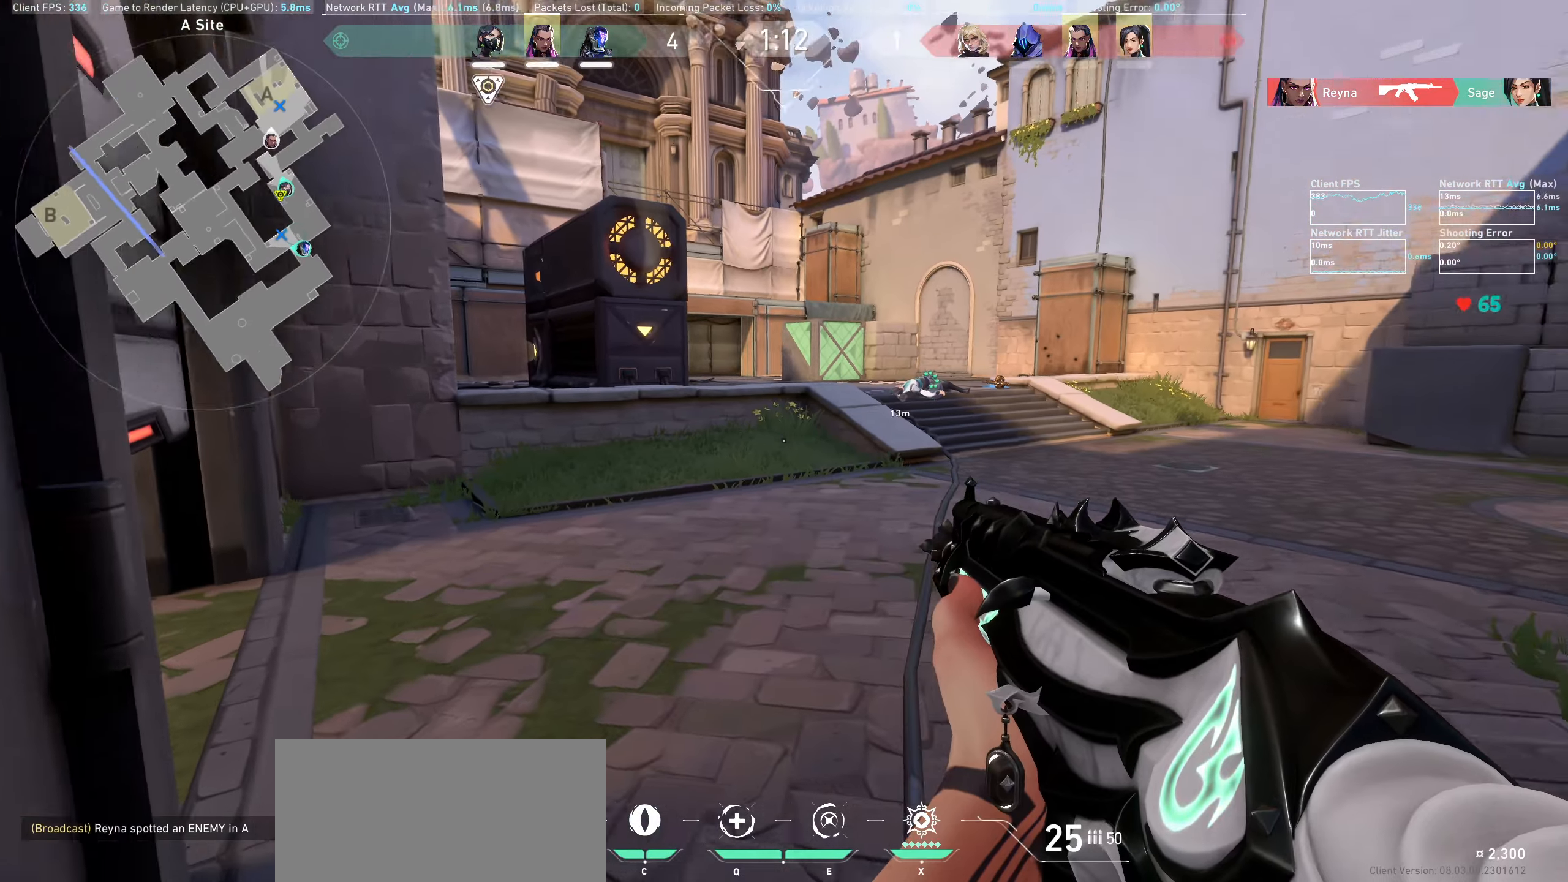
{"keys": [], "mouse": [], "events": [[33, "d", "down"], [267, "d", "up"]]}
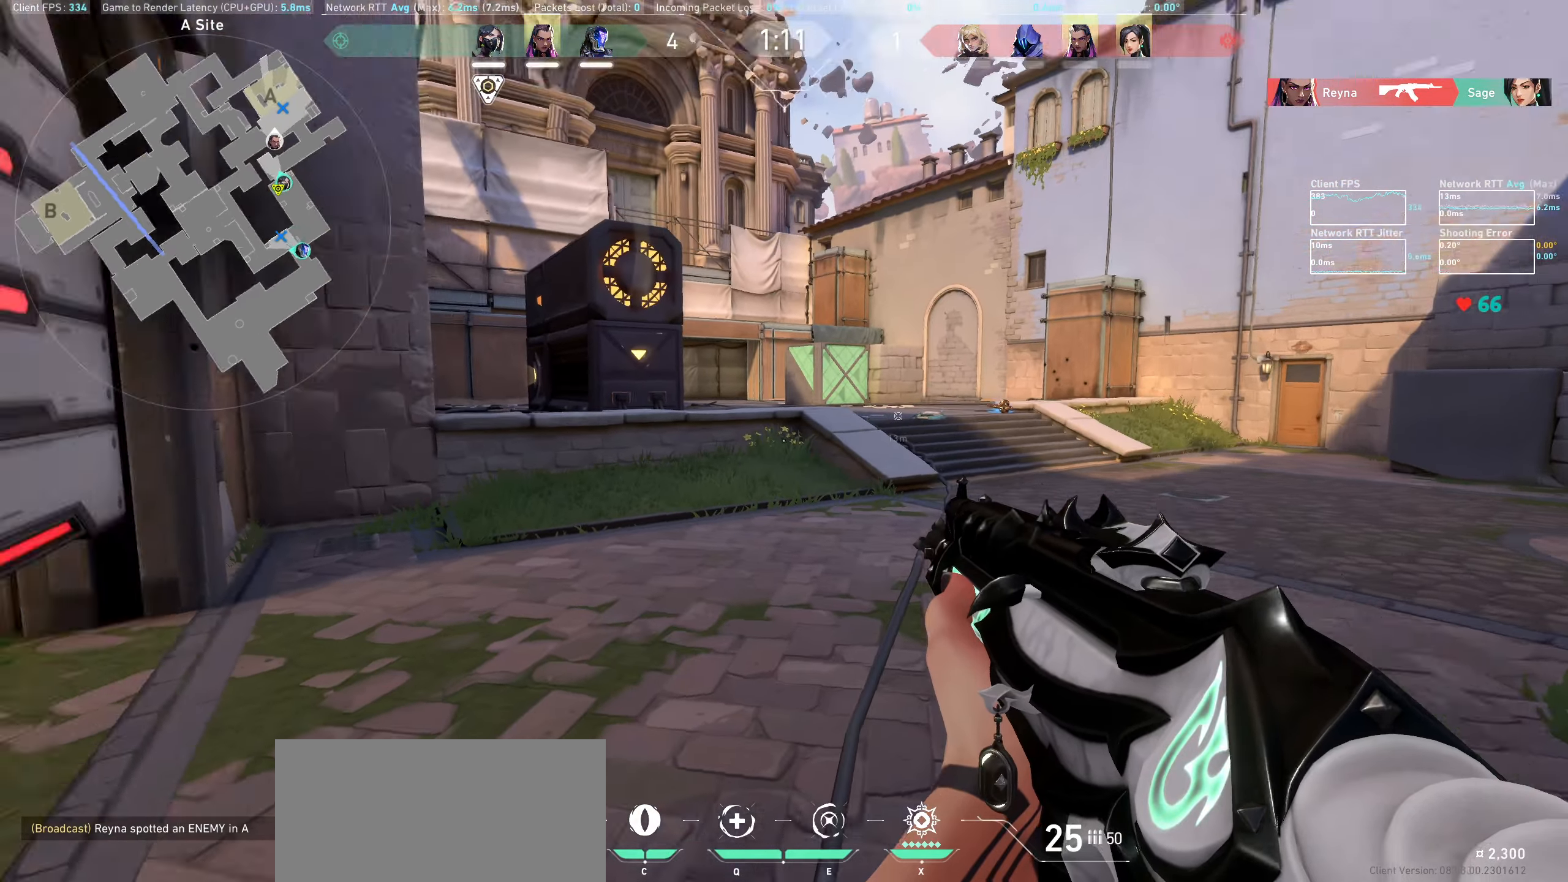
{"keys": ["d"], "mouse": [], "events": [[433, "d", "down"]]}
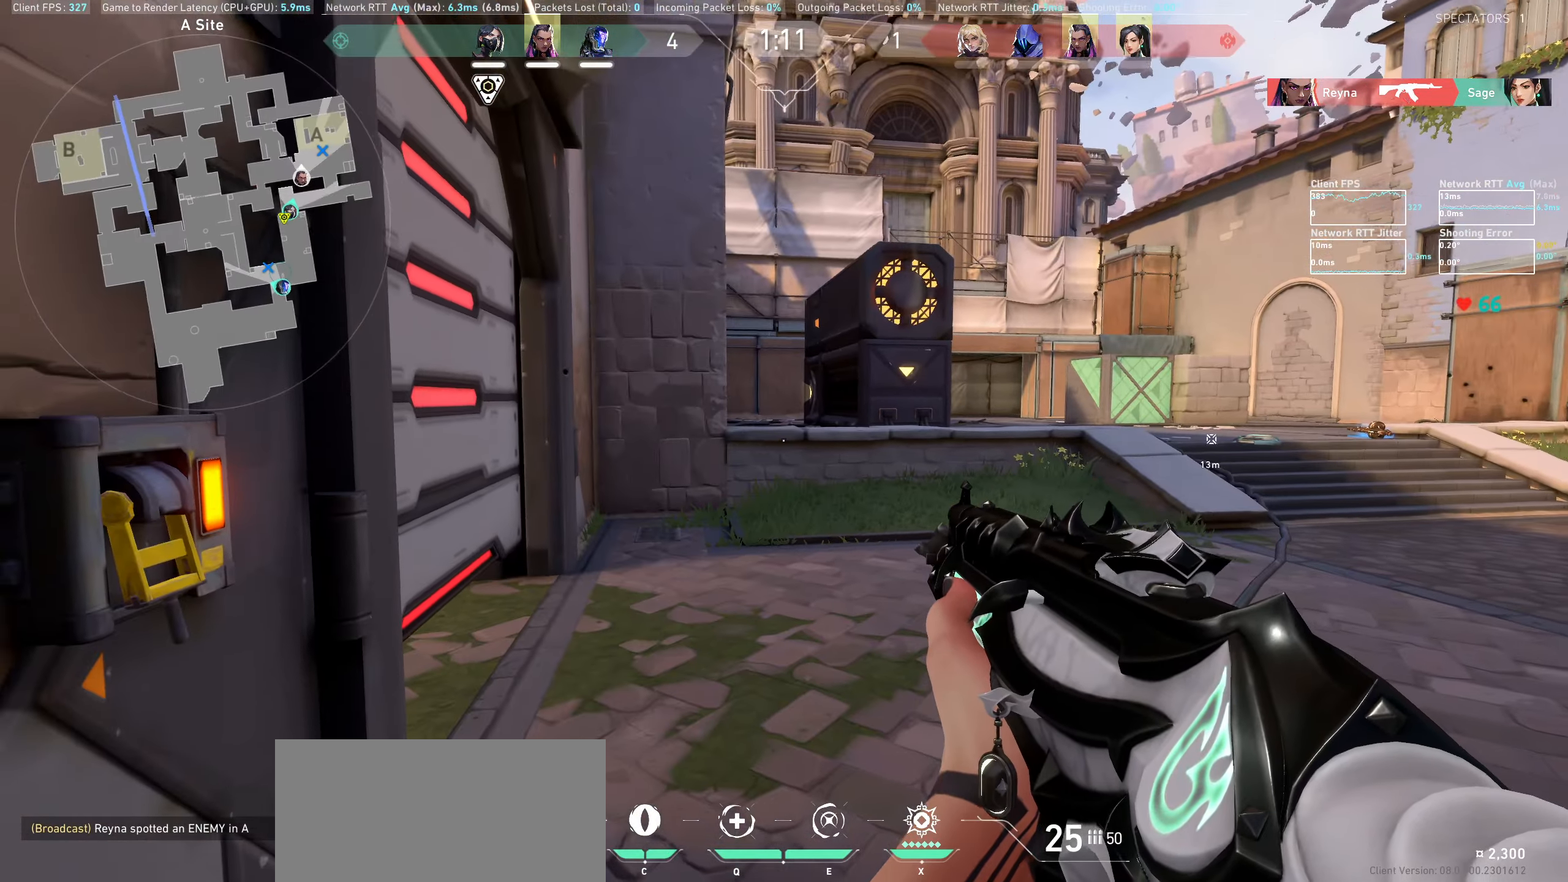
{"keys": ["d"], "mouse": [], "events": [[100, "w", "down"], [367, "w", "up"]]}
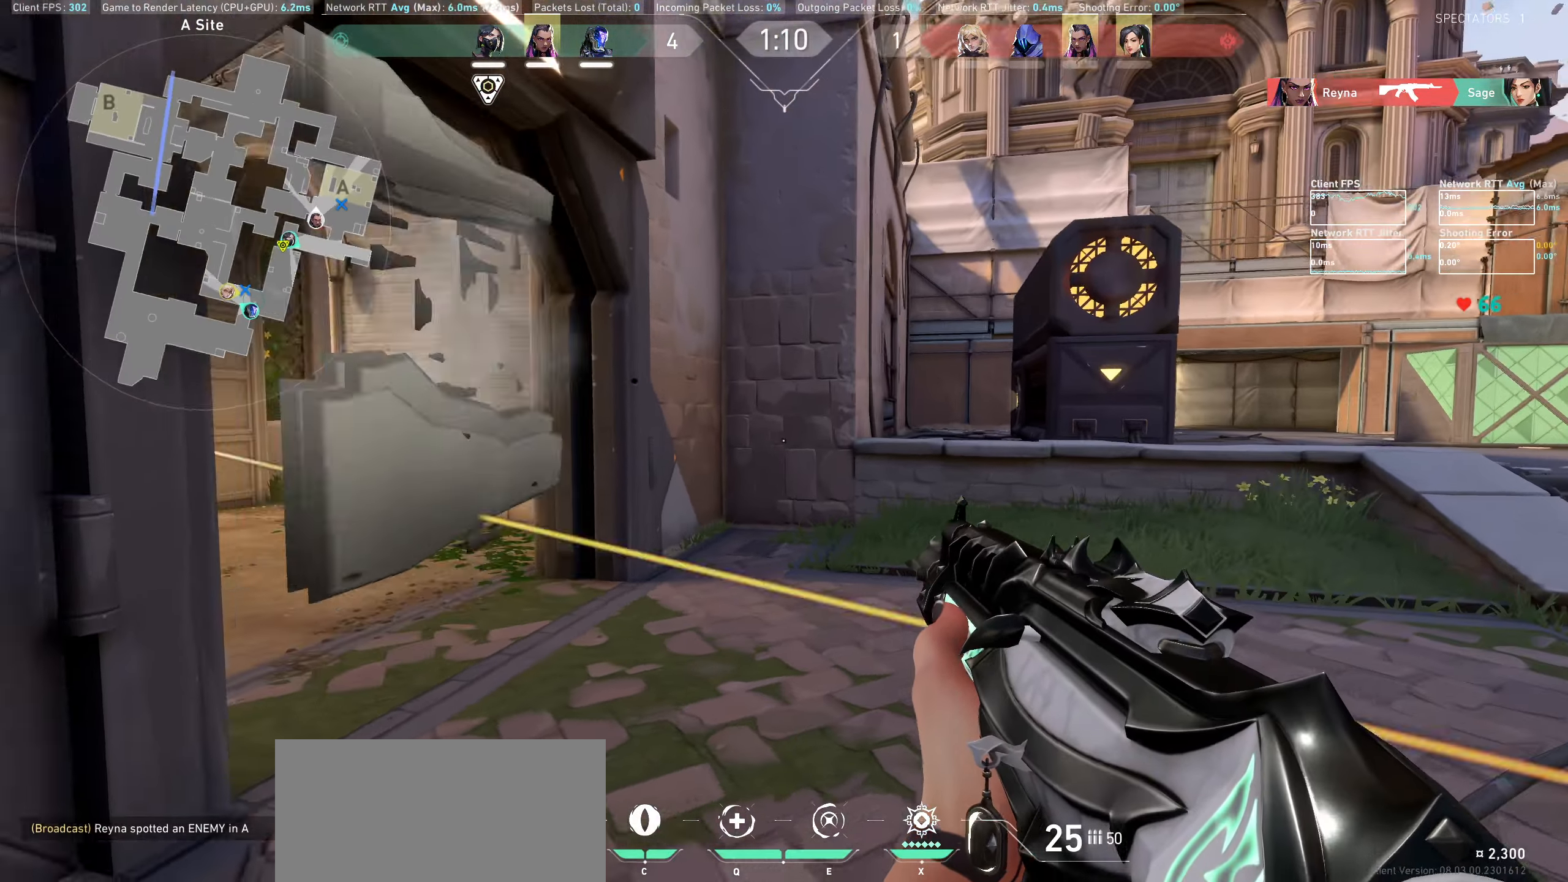
{"keys": ["d", "w"], "mouse": [], "events": [[33, "w", "down"]]}
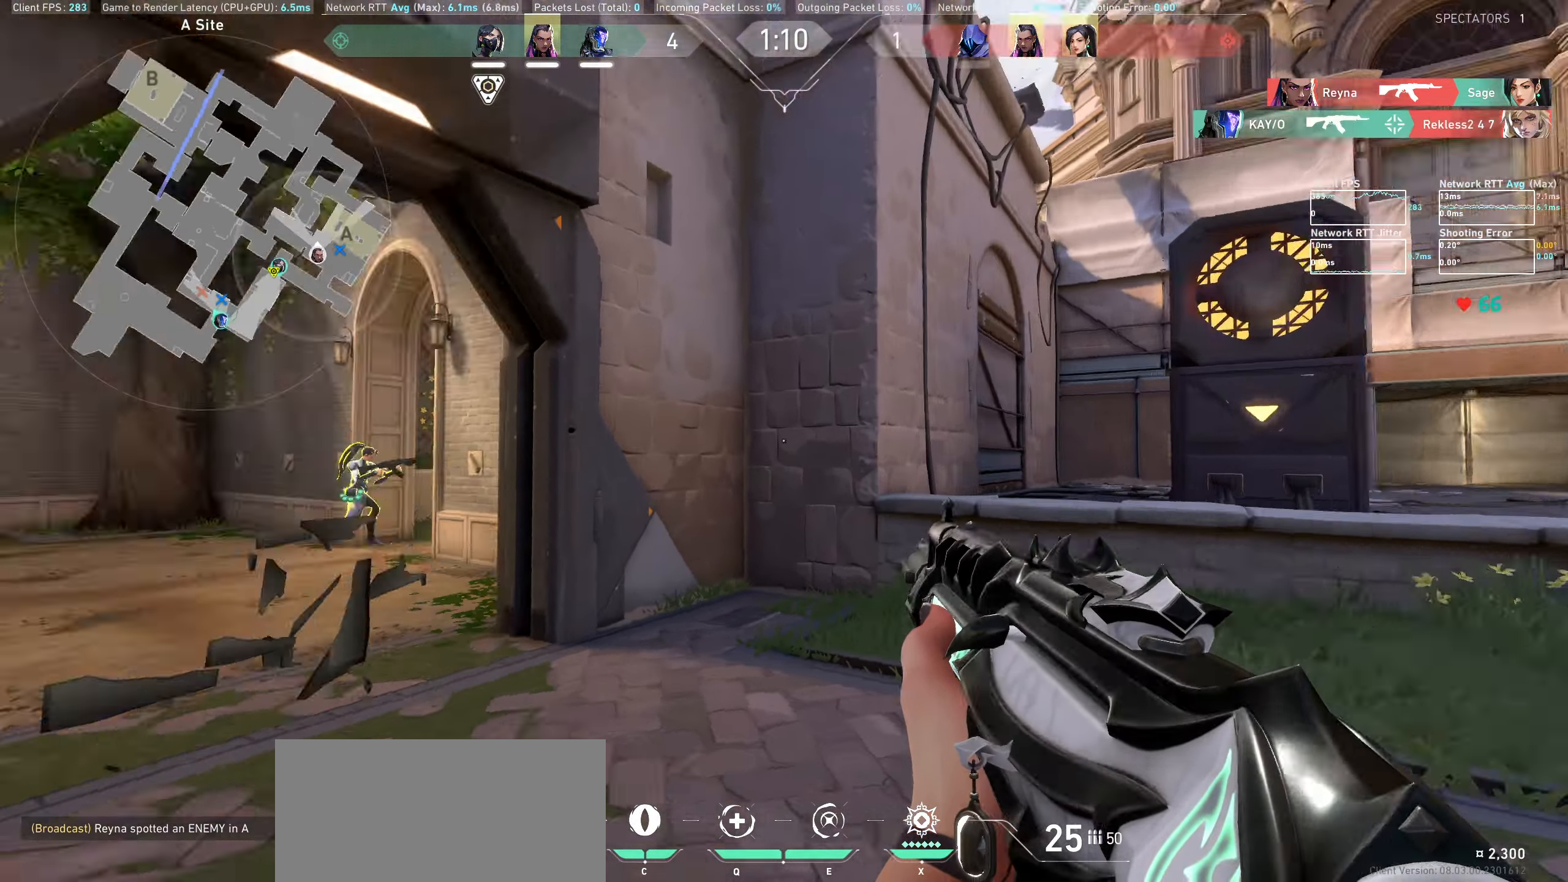
{"keys": ["d"], "mouse": [], "events": [[50, "w", "up"]]}
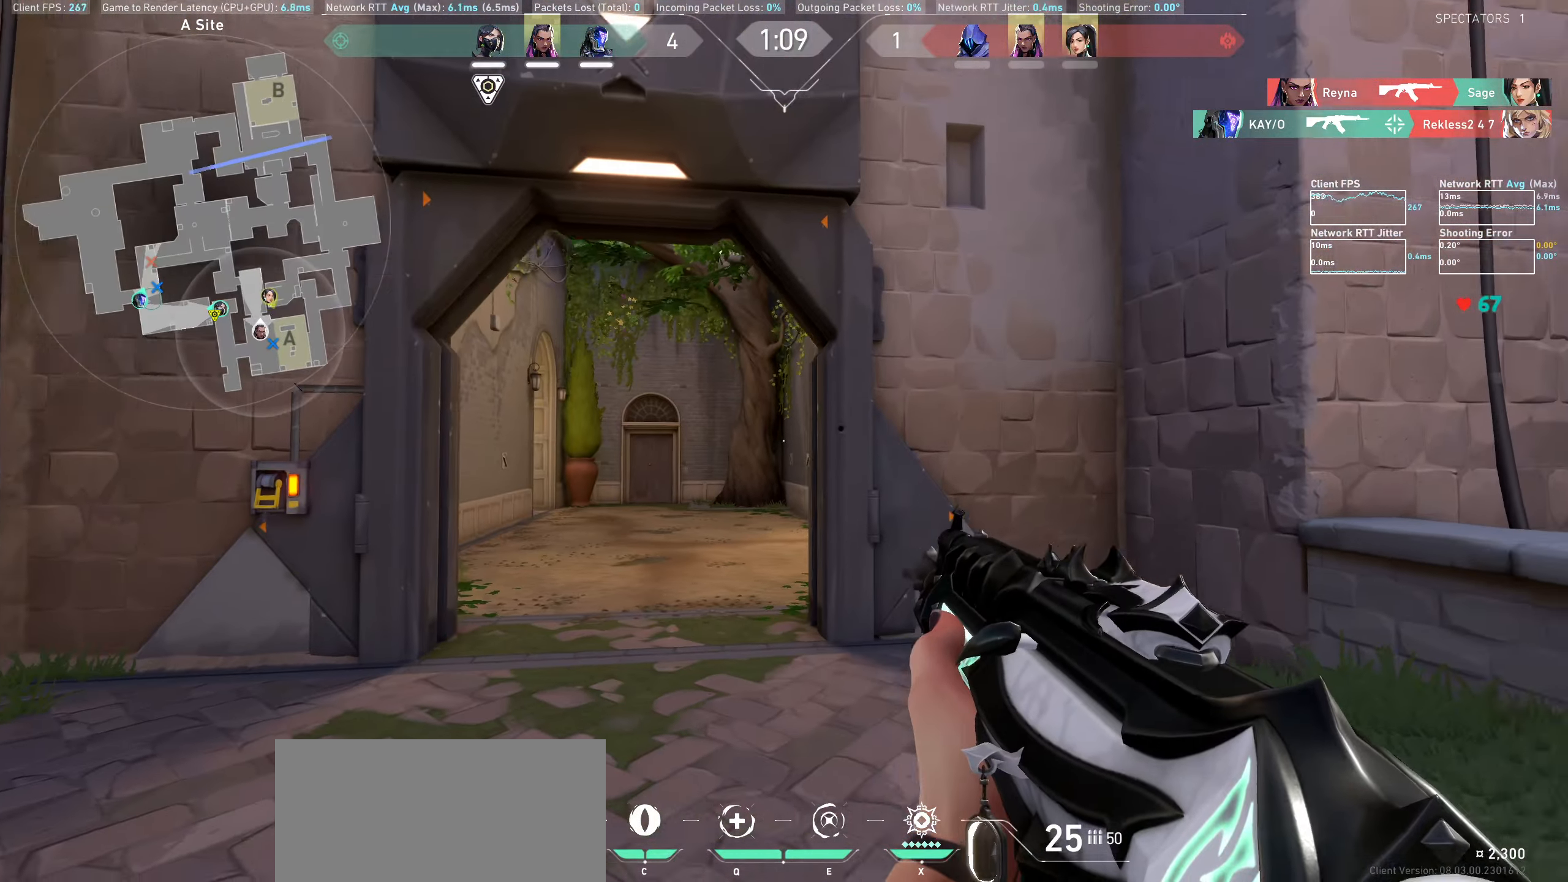
{"keys": ["a"], "mouse": [], "events": [[50, "d", "up"], [133, "a", "down"]]}
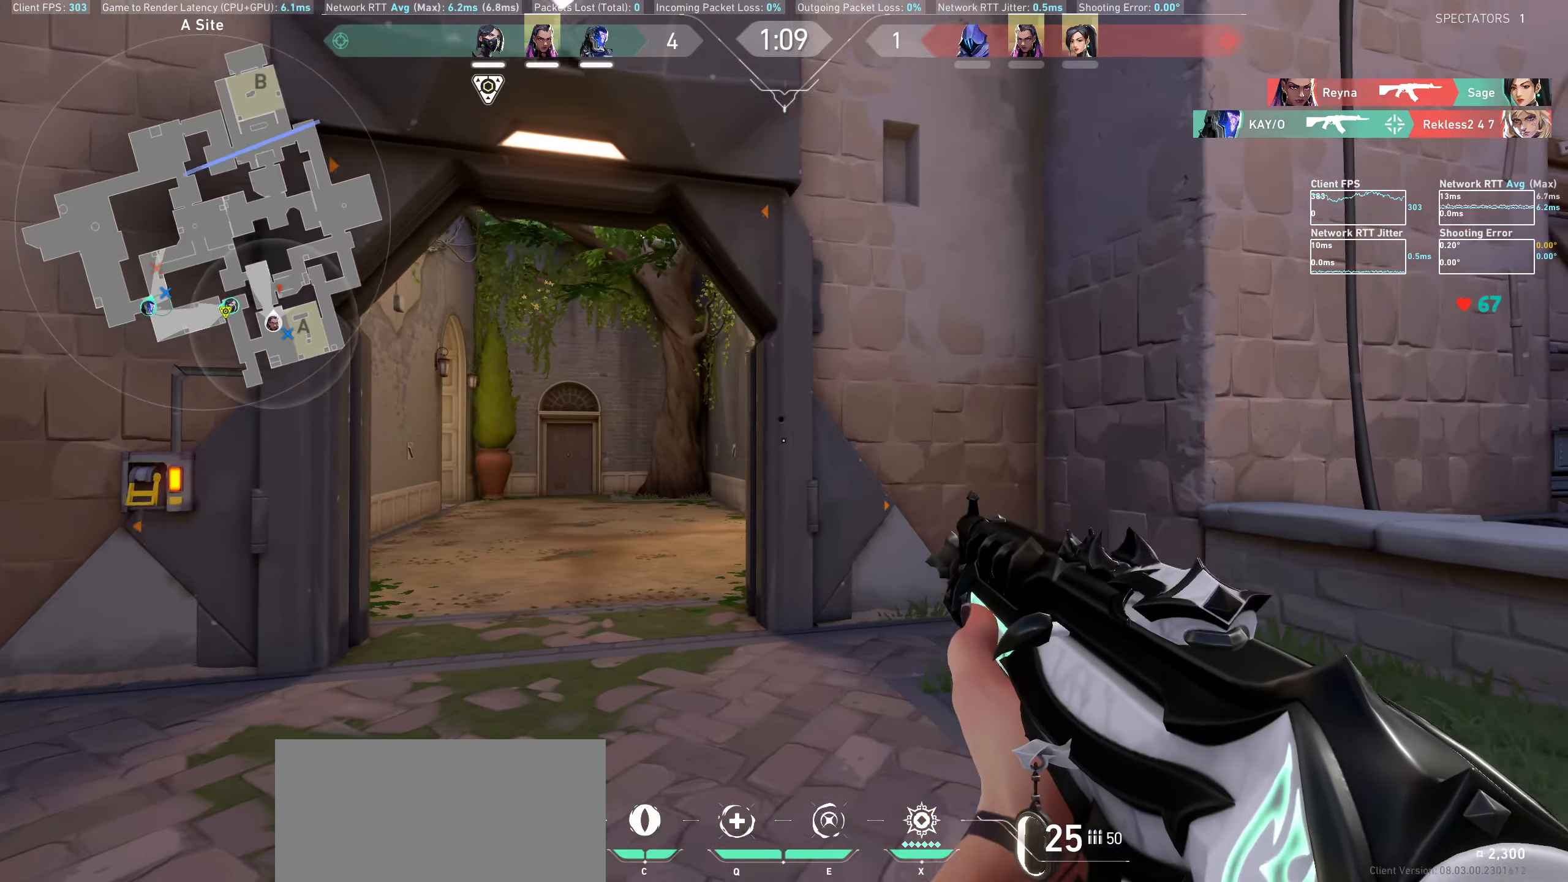
{"keys": ["a"], "mouse": [], "events": []}
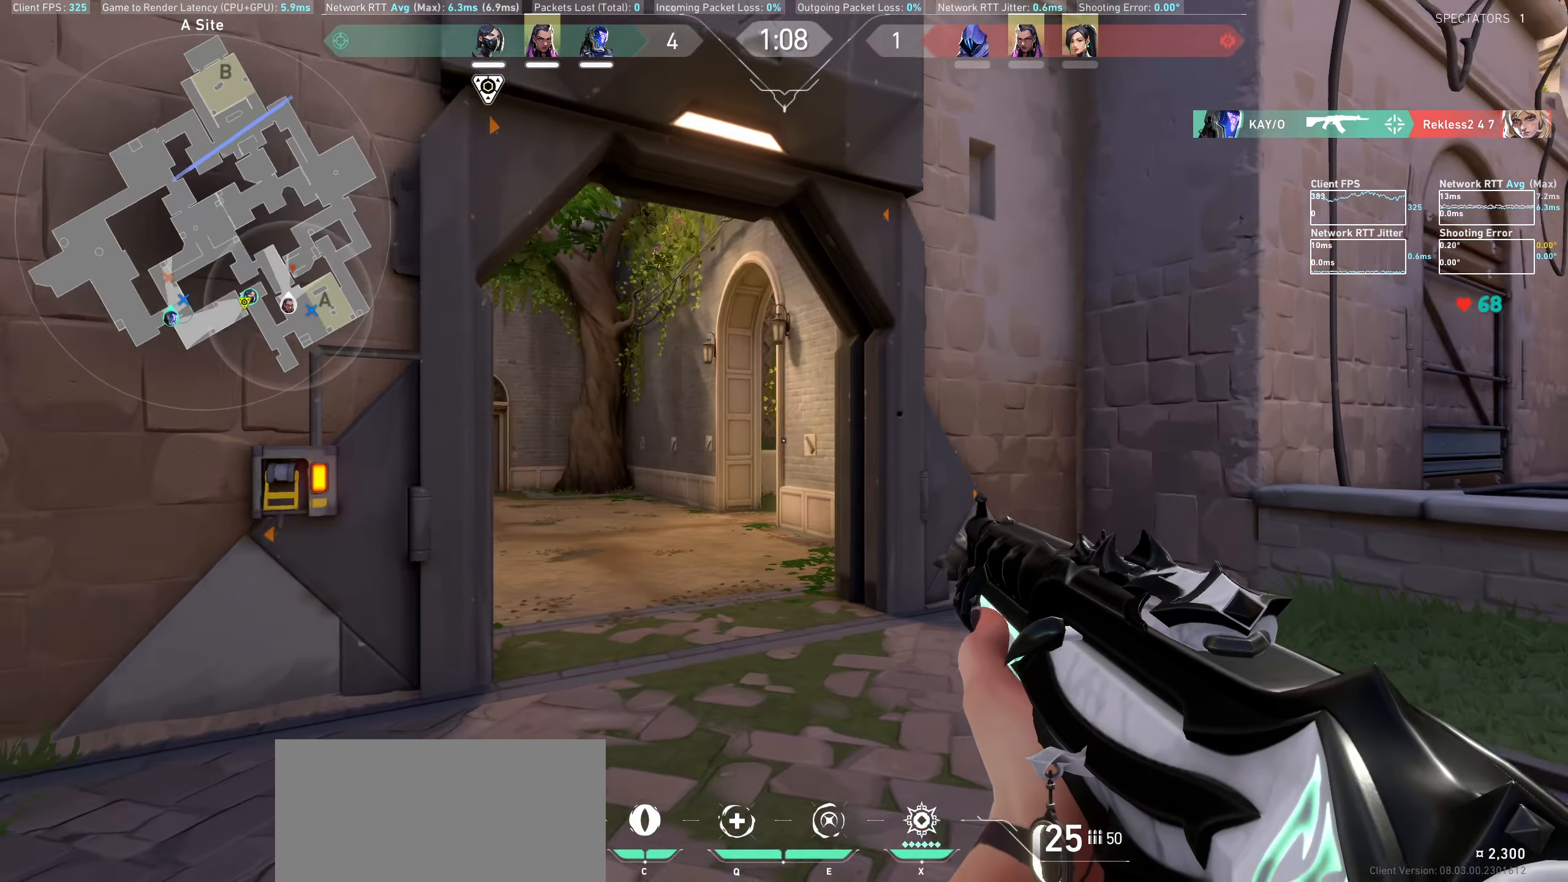
{"keys": [], "mouse": [], "events": [[333, "a", "up"]]}
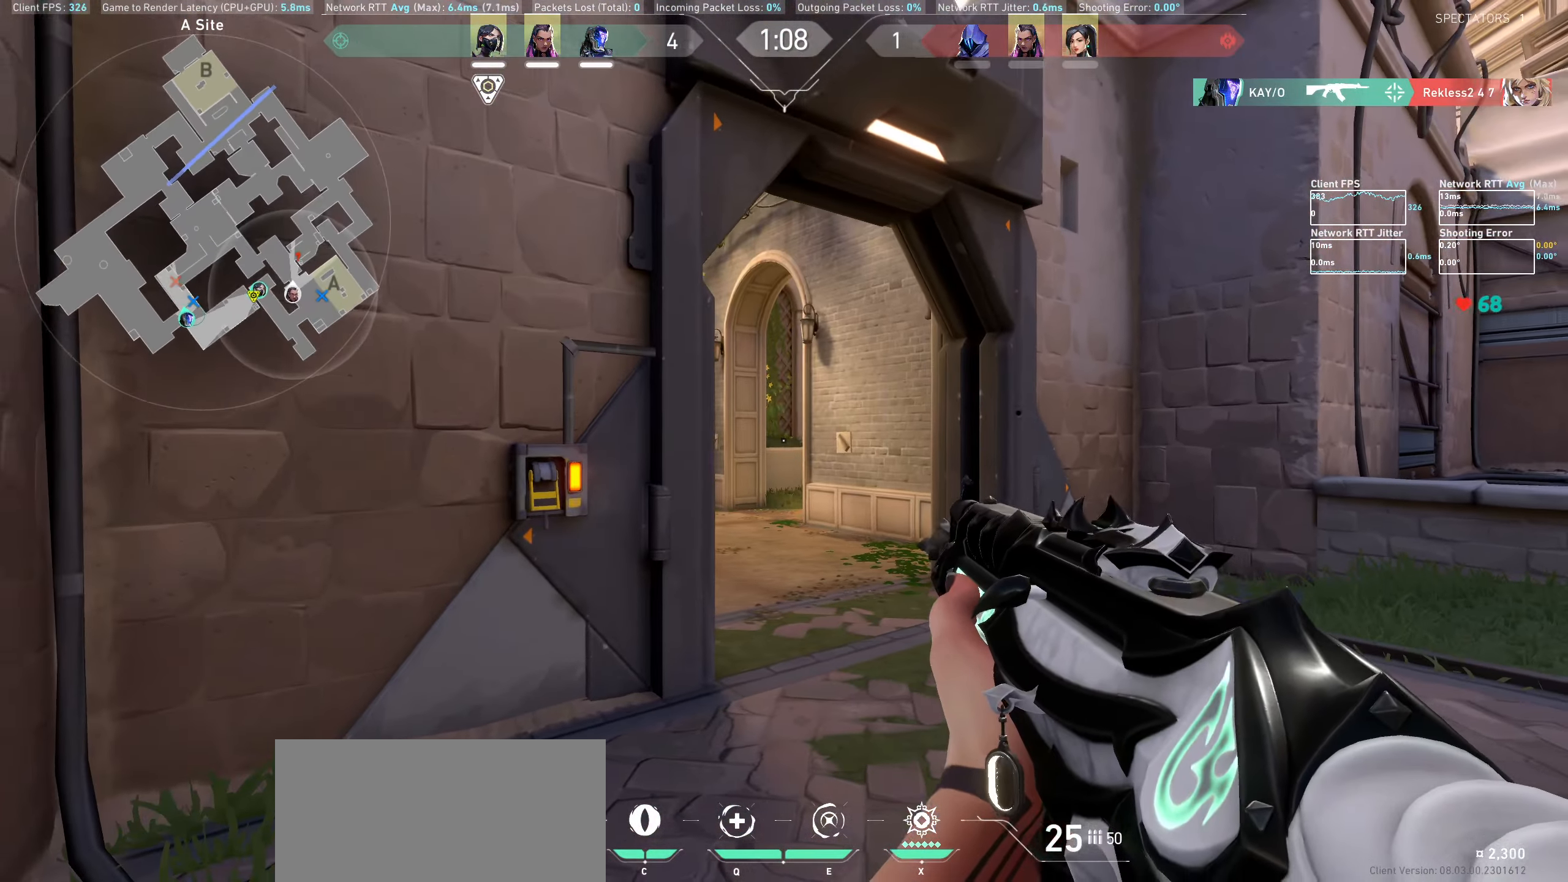
{"keys": [], "mouse": [], "events": [[83, "a", "down"], [250, "a", "up"]]}
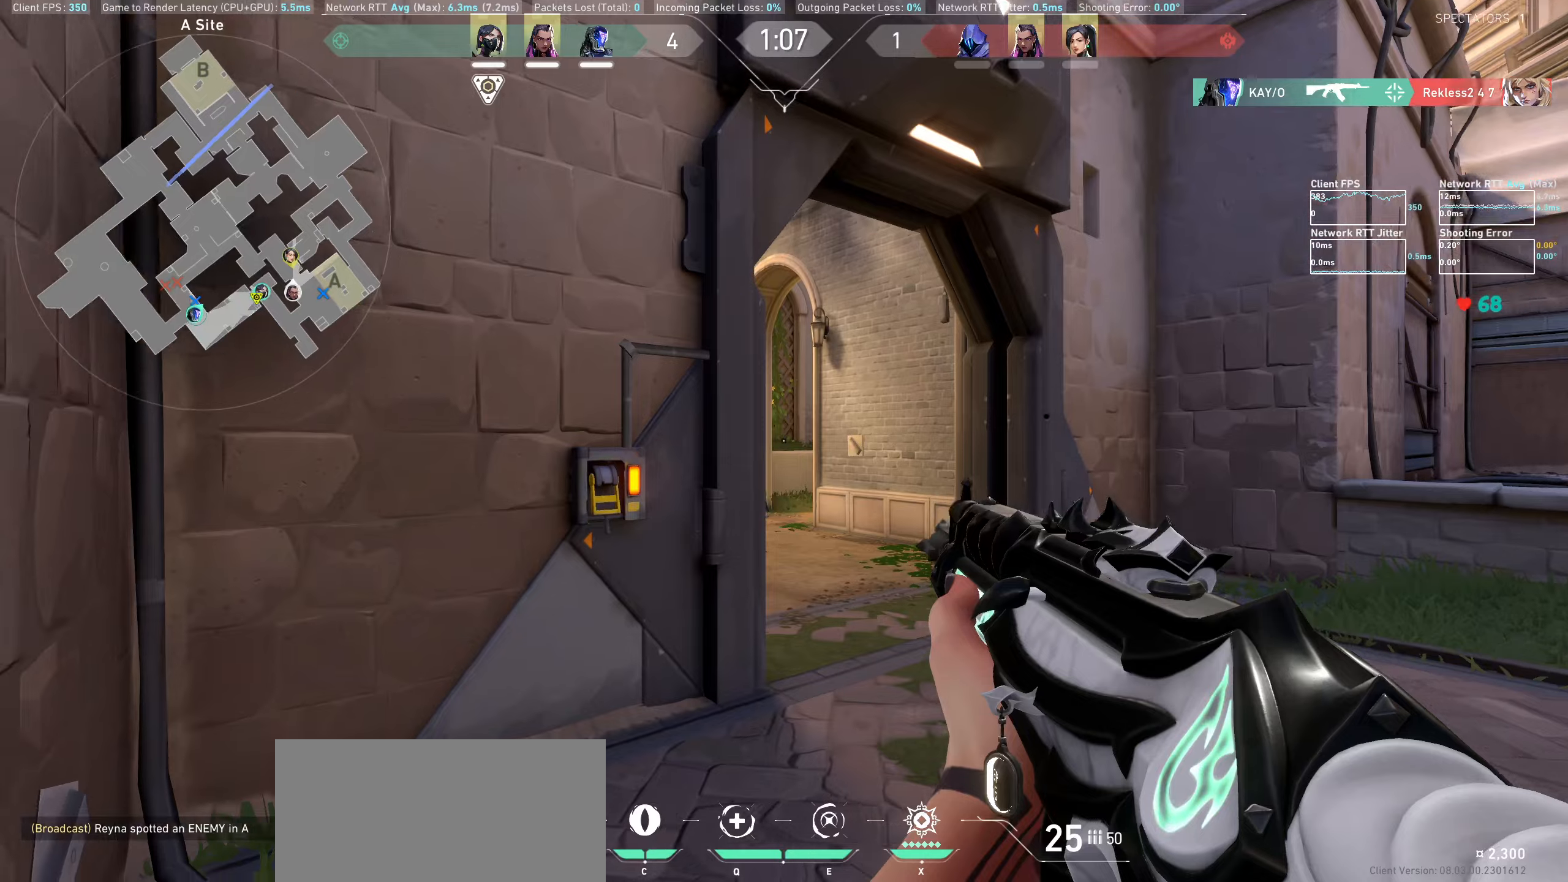
{"keys": [], "mouse": [], "events": [[17, "d", "down"], [67, "mouse_left", "down"], [284, "mouse_left", "up"], [467, "d", "up"]]}